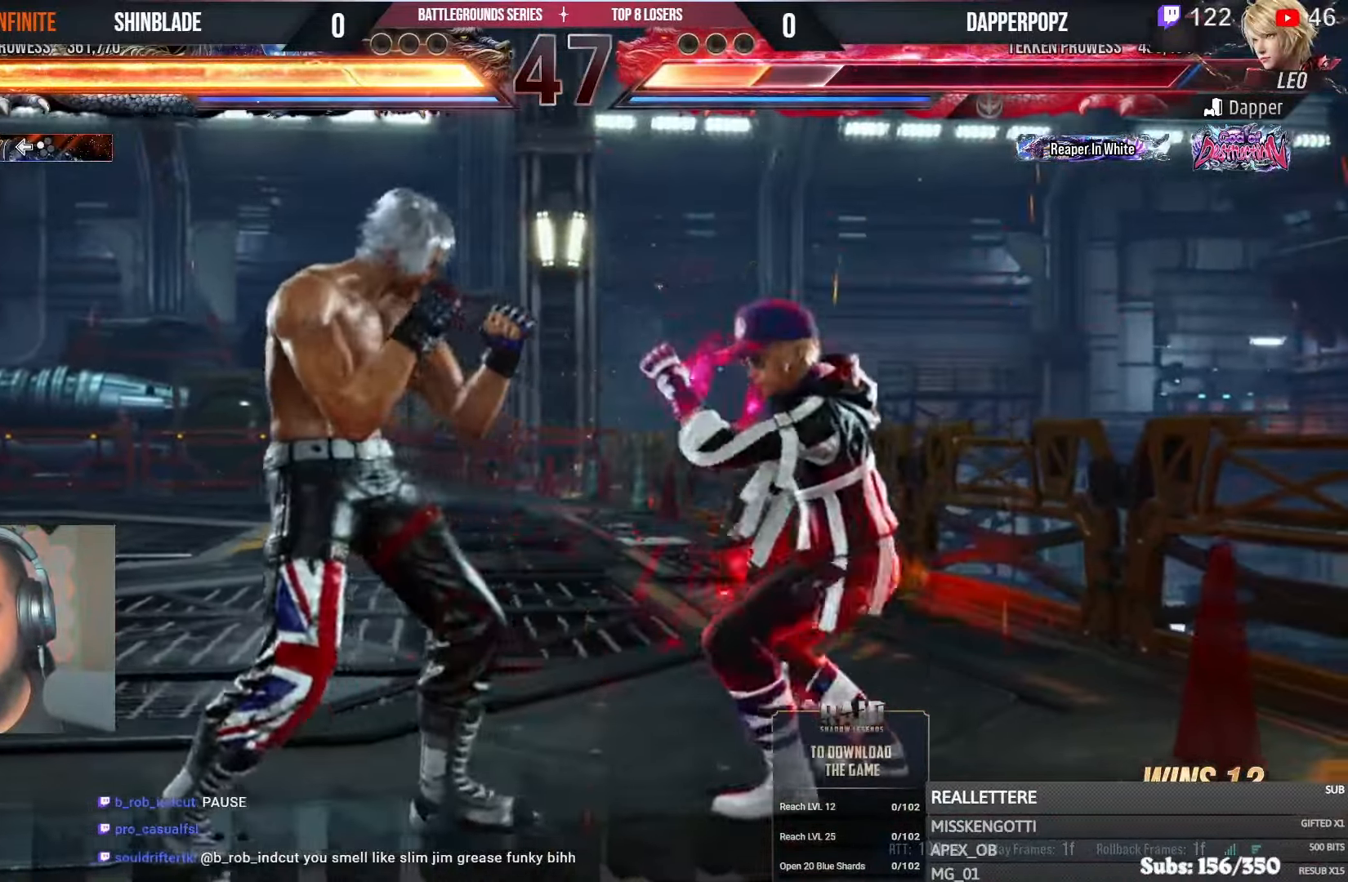
Gameplay with a controller (PlayStation layout); each line is a JSON object with the inputs held at the frame after it. "events" lists button and stick changes between this image and that frame as [ms after this image, input, new state], when the widget could be followed in between.
{"buttons": [], "left_stick": "center", "right_stick": "center", "events": [[50, "DPAD_LEFT", "down"], [50, "SQUARE", "down"], [150, "SQUARE", "up"], [200, "SQUARE", "down"], [283, "SQUARE", "up"], [300, "SQUARE", "down"], [450, "SQUARE", "up"], [483, "DPAD_LEFT", "up"]]}
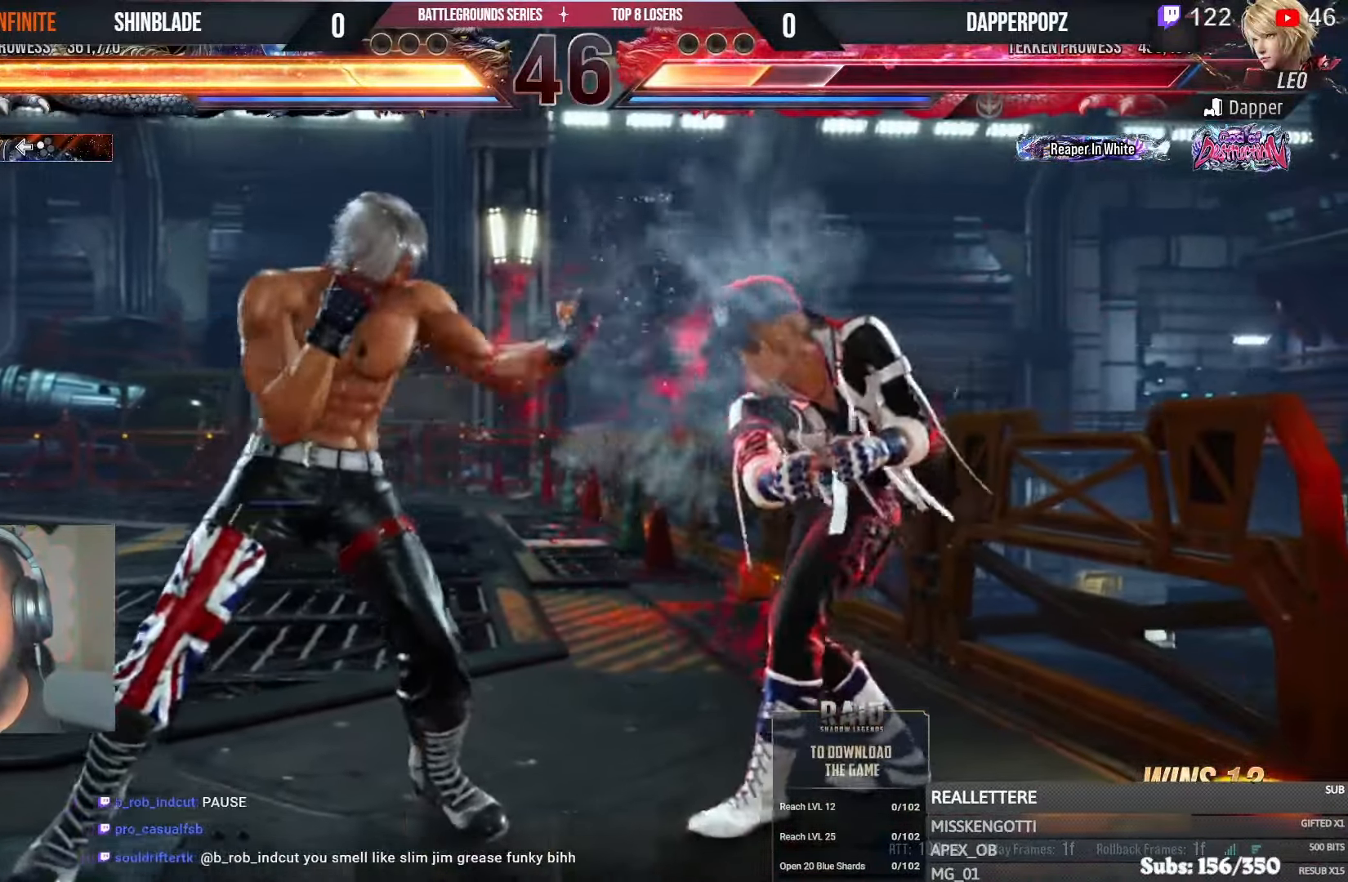
{"buttons": ["CROSS", "SQUARE"], "left_stick": "center", "right_stick": "center", "events": [[67, "CROSS", "down"], [367, "SQUARE", "down"], [383, "CROSS", "up"], [500, "CROSS", "down"]]}
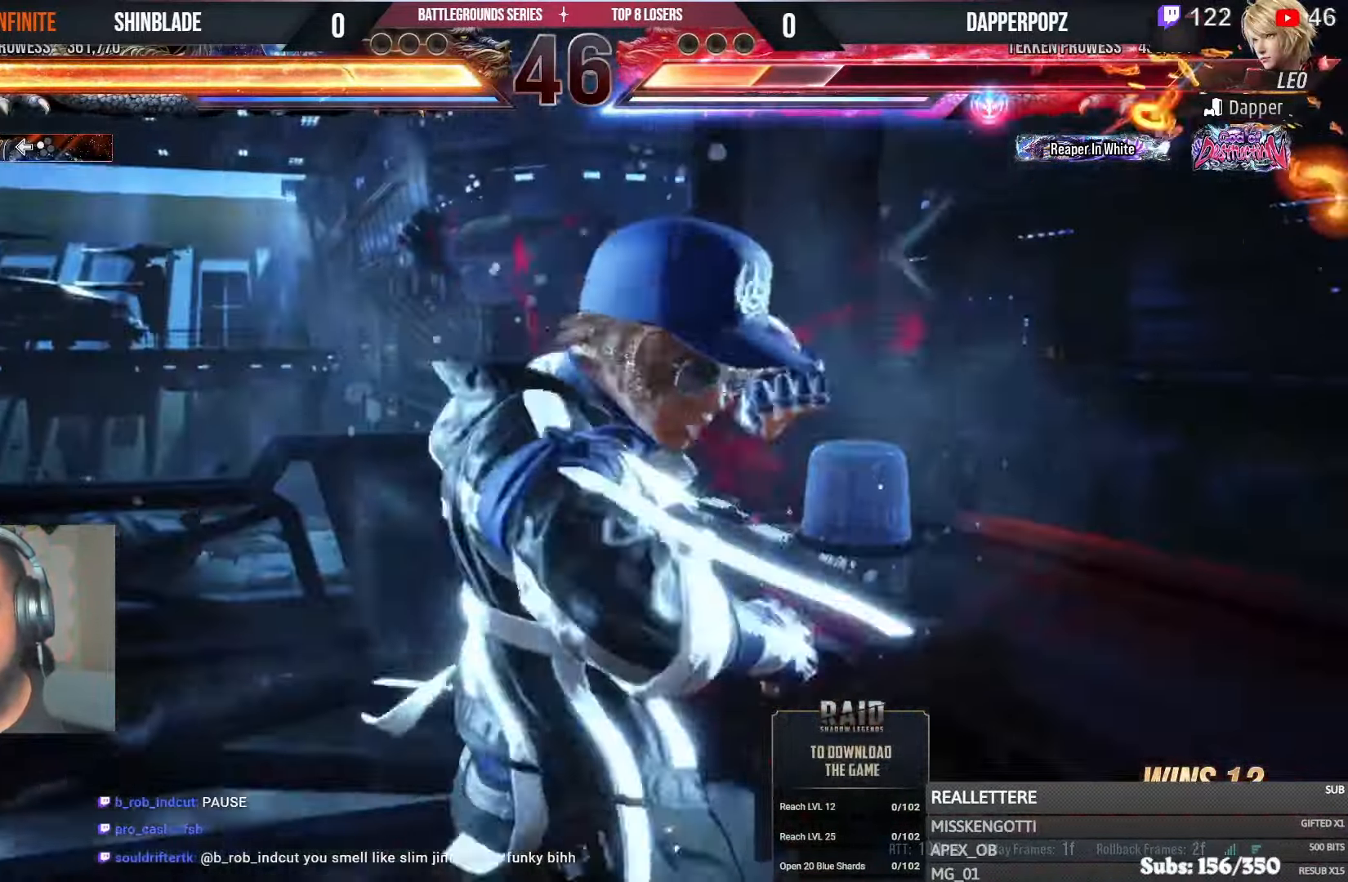
{"buttons": ["CROSS"], "left_stick": "center", "right_stick": "center", "events": [[50, "SQUARE", "up"], [83, "CROSS", "up"], [183, "CROSS", "down"]]}
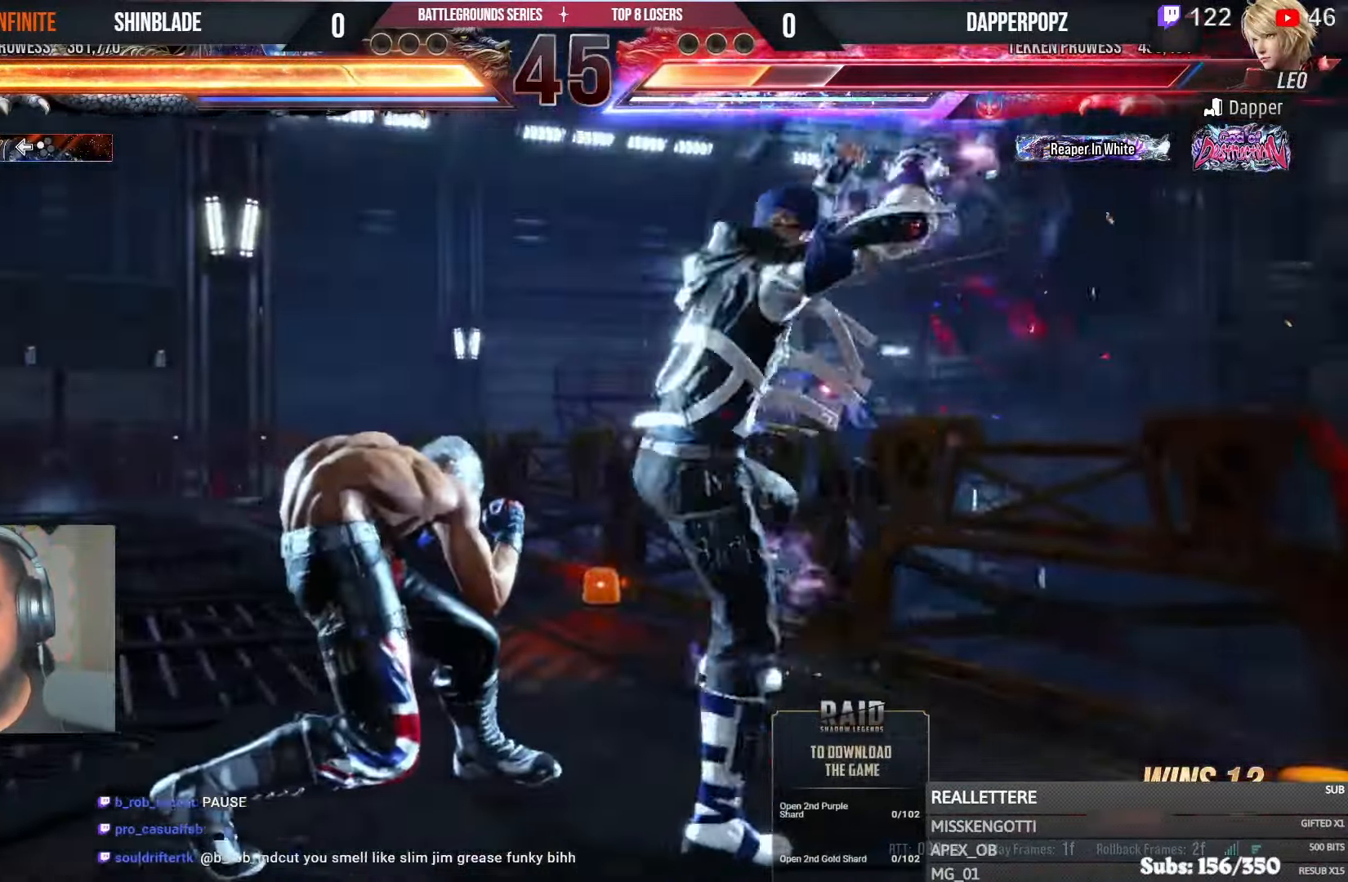
{"buttons": ["SQUARE"], "left_stick": "center", "right_stick": "center", "events": [[200, "CROSS", "up"], [200, "SQUARE", "down"], [300, "SQUARE", "up"], [383, "SQUARE", "down"], [450, "SQUARE", "up"], [500, "SQUARE", "down"]]}
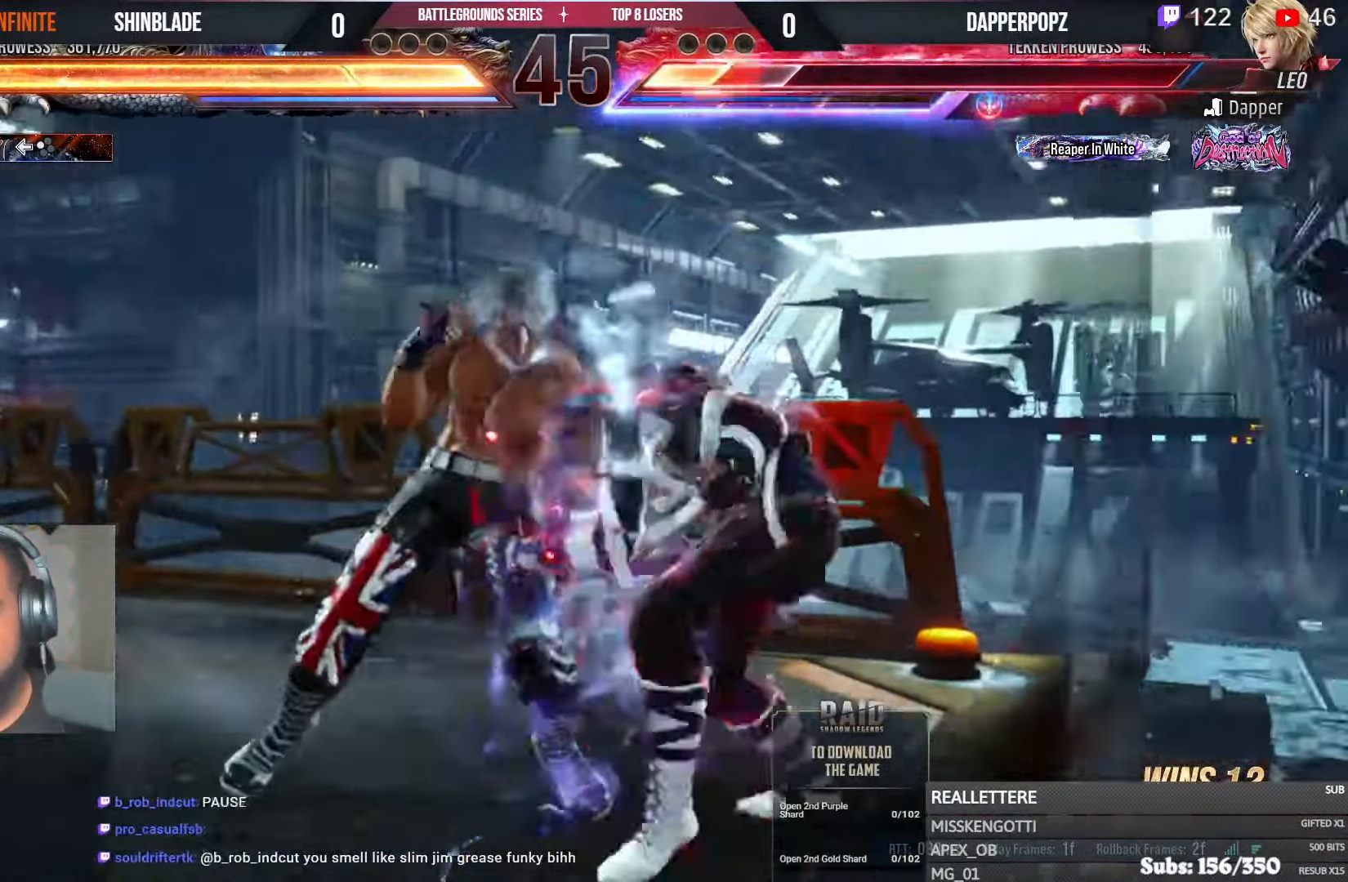
{"buttons": [], "left_stick": "center", "right_stick": "center", "events": [[83, "SQUARE", "up"], [150, "SQUARE", "down"], [217, "SQUARE", "up"], [283, "SQUARE", "down"], [350, "SQUARE", "up"], [400, "SQUARE", "down"], [500, "SQUARE", "up"]]}
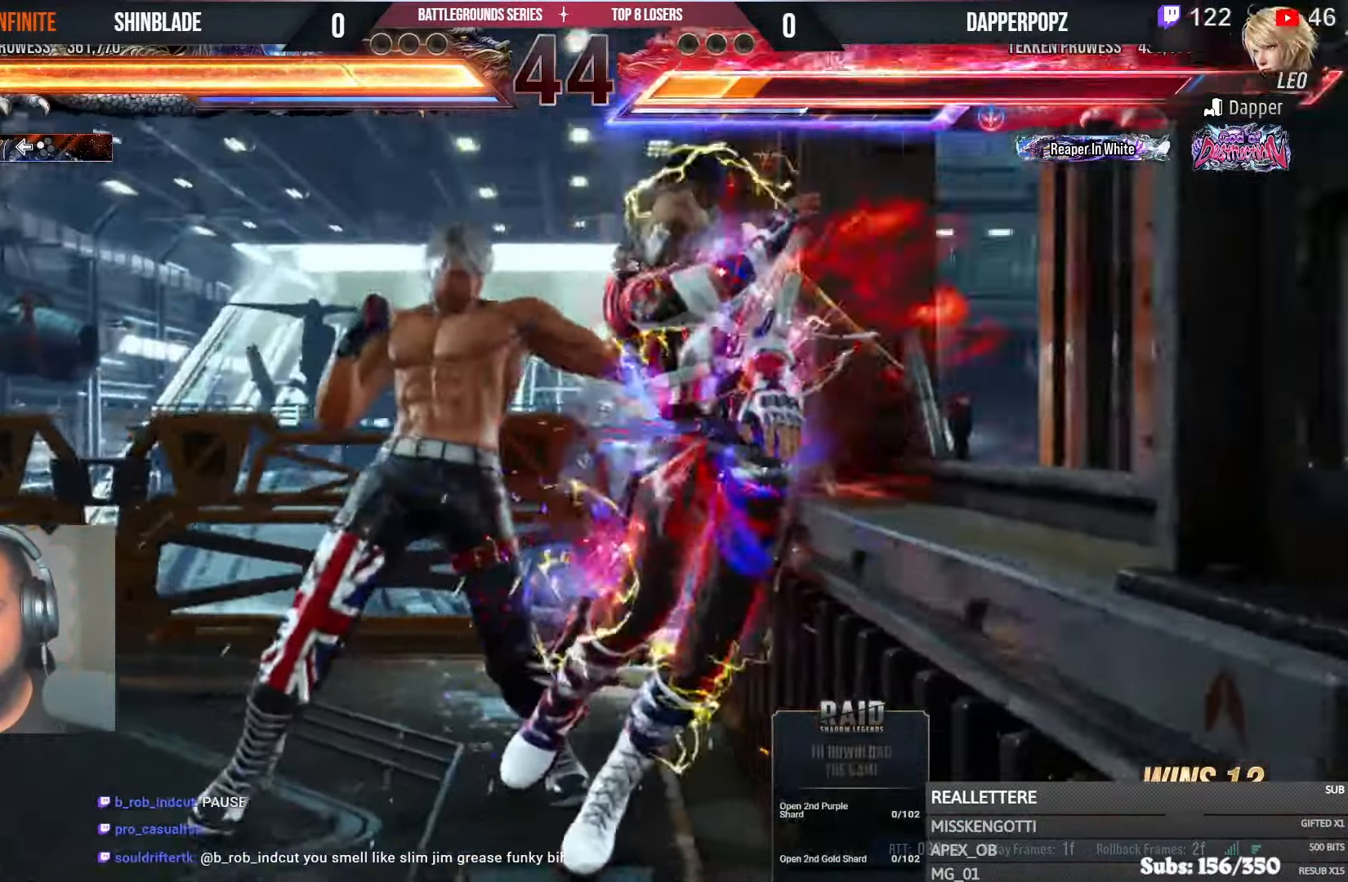
{"buttons": ["R1"], "left_stick": "center", "right_stick": "center", "events": [[100, "DPAD_DOWN", "down"], [167, "DPAD_DOWN", "up"], [233, "DPAD_DOWN", "down"], [467, "DPAD_DOWN", "up"], [467, "R1", "down"]]}
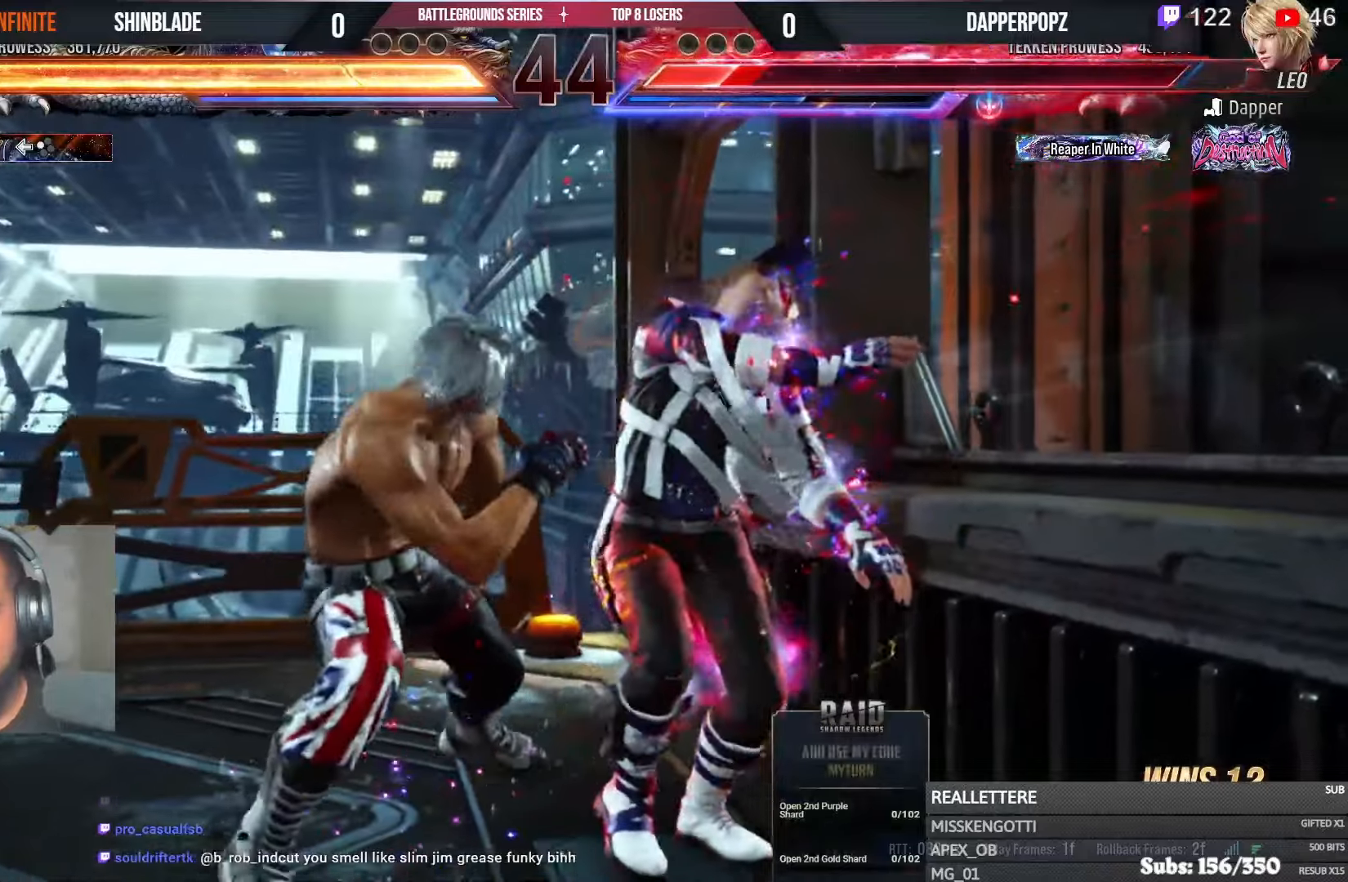
{"buttons": [], "left_stick": "center", "right_stick": "center", "events": [[67, "R1", "up"], [133, "R1", "down"], [217, "R1", "up"], [267, "R1", "down"], [417, "R1", "up"]]}
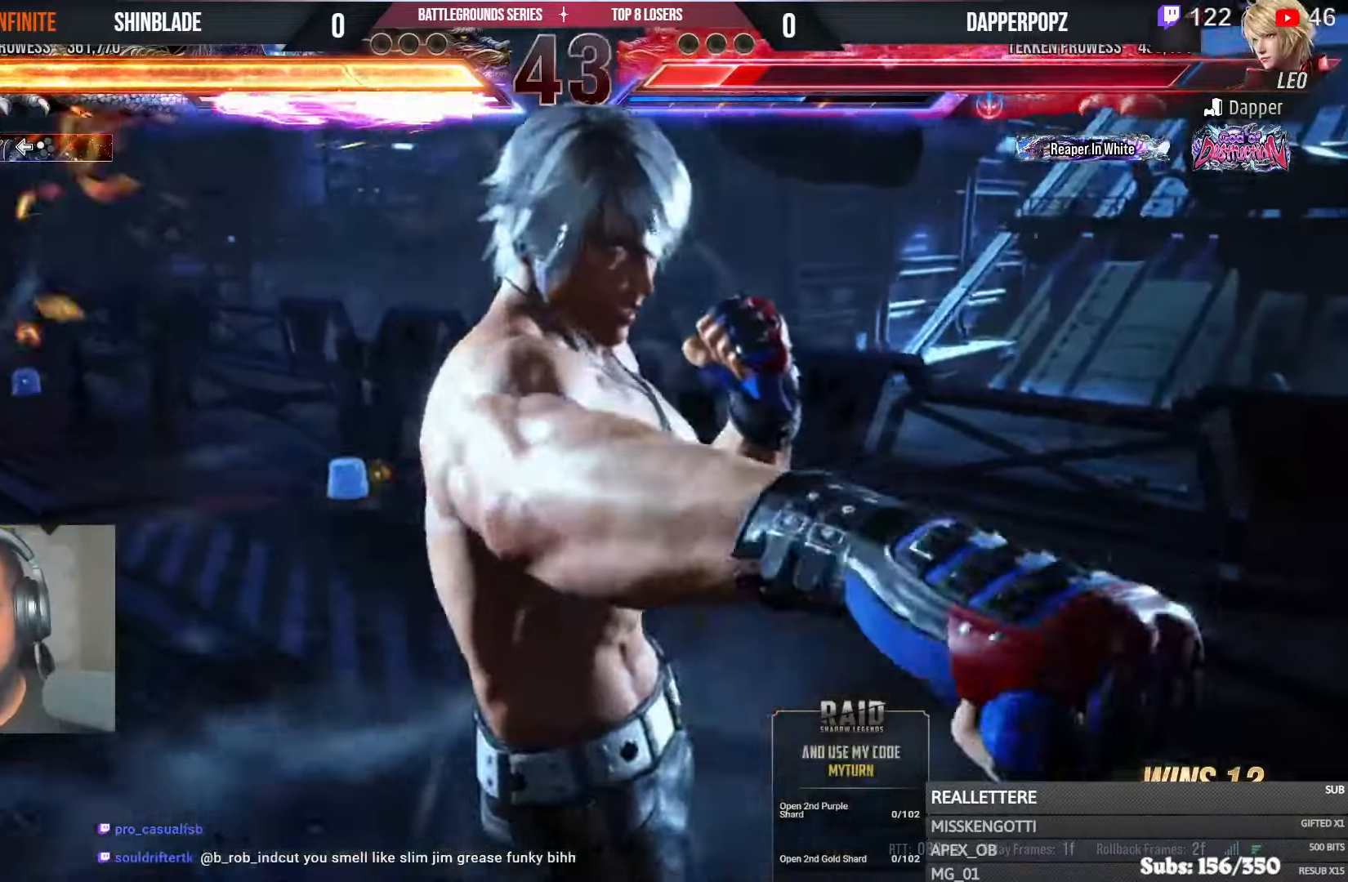
{"buttons": [], "left_stick": "center", "right_stick": "center", "events": [[367, "SQUARE", "down"], [450, "SQUARE", "up"]]}
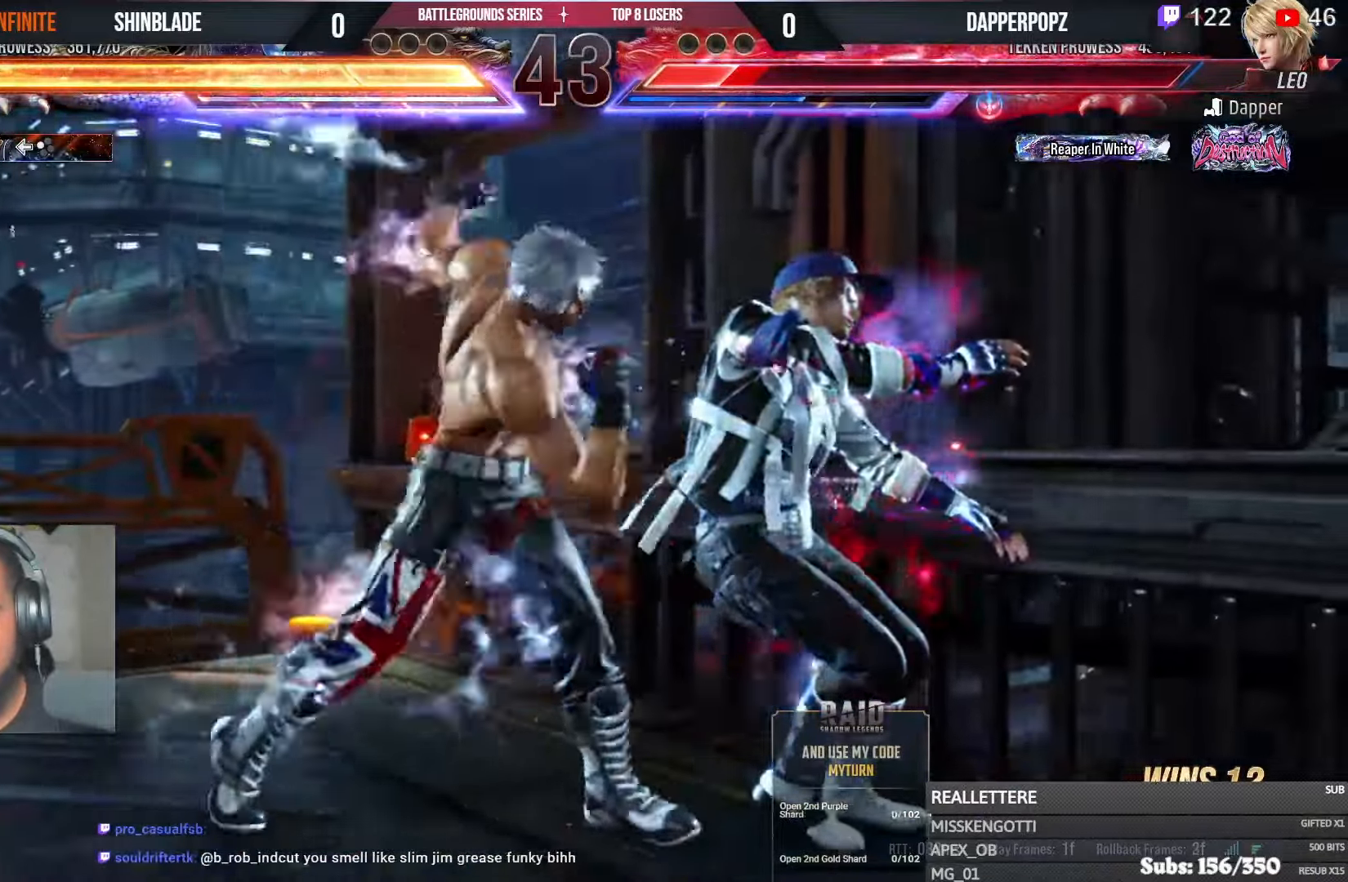
{"buttons": ["TRIANGLE", "DPAD_DOWN"], "left_stick": "center", "right_stick": "center", "events": [[33, "SQUARE", "down"], [67, "SQUARE", "up"], [83, "SQUARE", "down"], [267, "SQUARE", "up"], [450, "DPAD_DOWN", "down"], [483, "TRIANGLE", "down"]]}
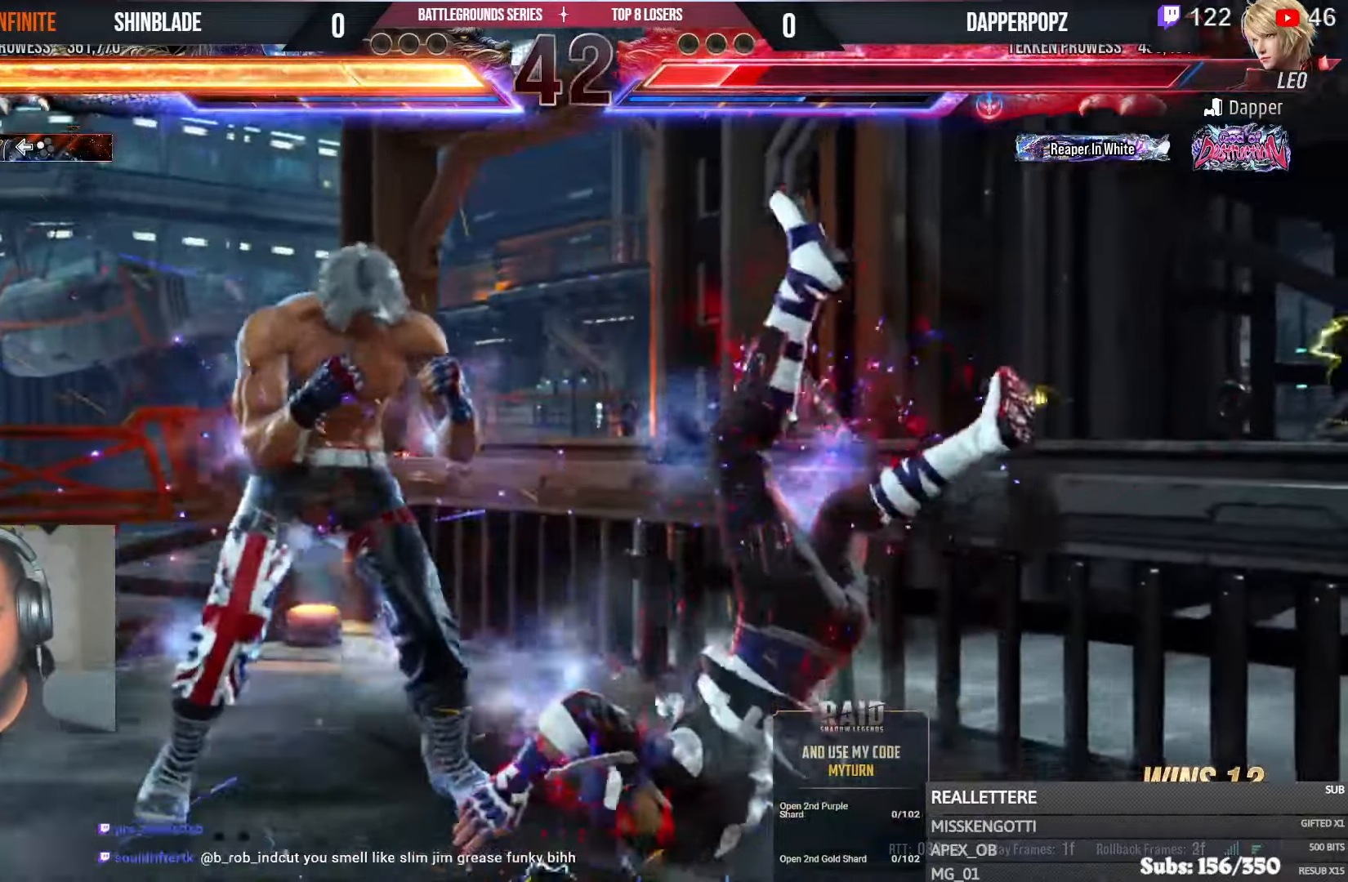
{"buttons": ["SQUARE"], "left_stick": "center", "right_stick": "center", "events": [[300, "DPAD_DOWN", "up"], [317, "TRIANGLE", "up"], [417, "SQUARE", "down"]]}
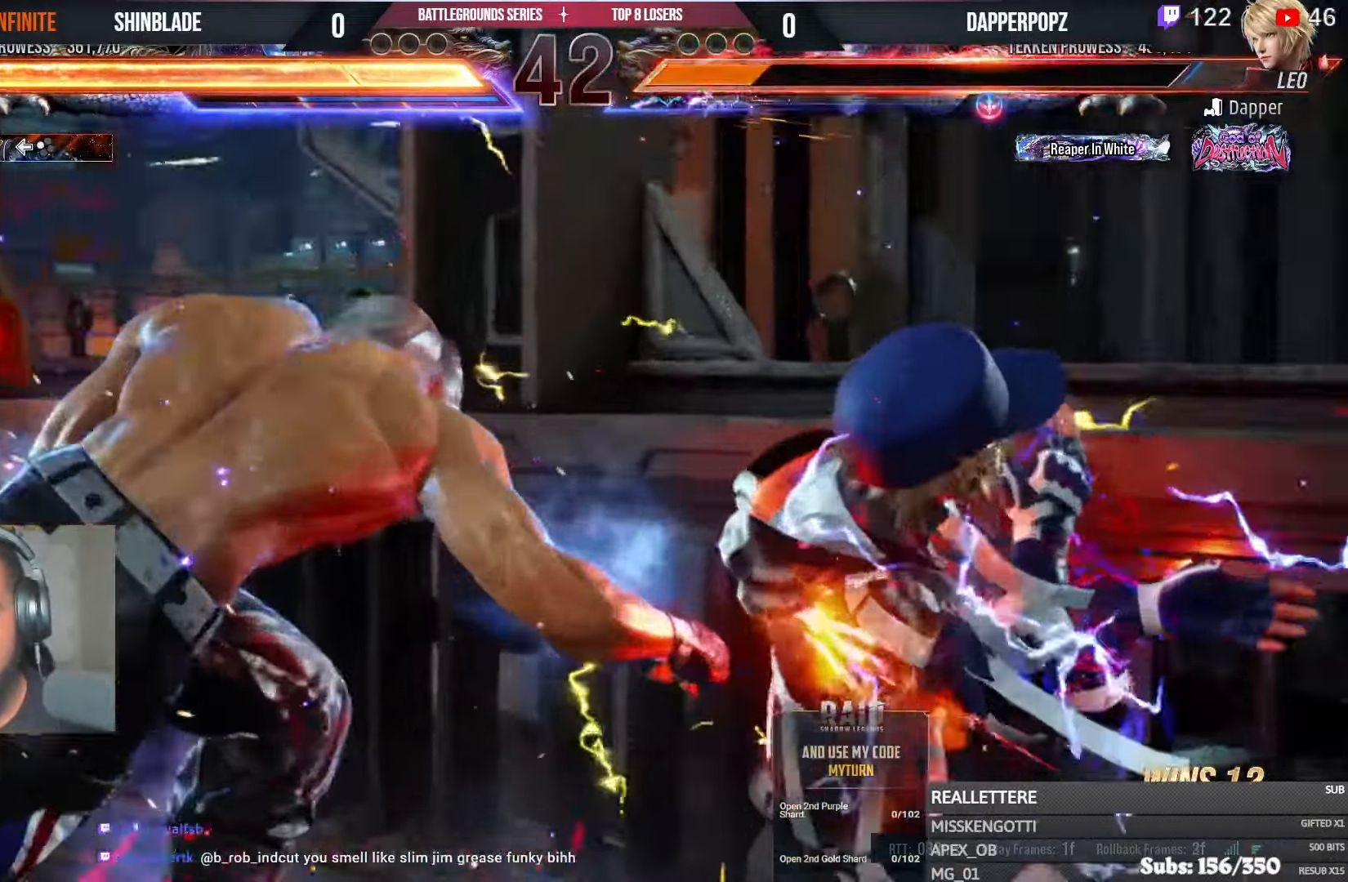
{"buttons": ["SQUARE"], "left_stick": "center", "right_stick": "center", "events": [[50, "SQUARE", "up"], [317, "SQUARE", "down"], [417, "SQUARE", "up"], [417, "TRIANGLE", "down"], [467, "TRIANGLE", "up"], [483, "SQUARE", "down"]]}
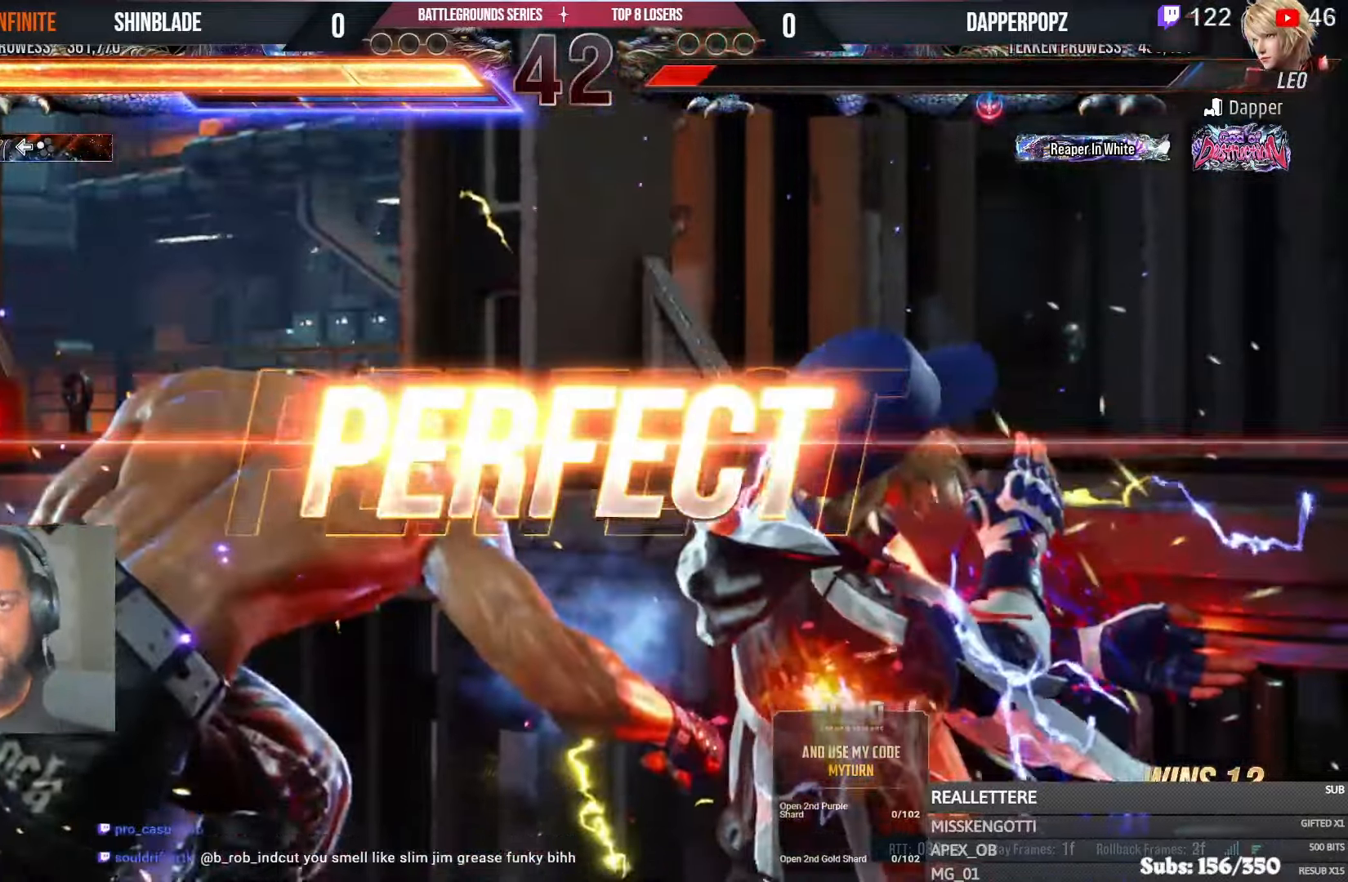
{"buttons": ["SQUARE"], "left_stick": "center", "right_stick": "center", "events": [[67, "SQUARE", "up"], [67, "TRIANGLE", "down"], [117, "SQUARE", "down"], [133, "TRIANGLE", "up"], [233, "SQUARE", "up"], [317, "SQUARE", "down"], [400, "TRIANGLE", "down"], [417, "SQUARE", "up"], [483, "SQUARE", "down"], [483, "TRIANGLE", "up"]]}
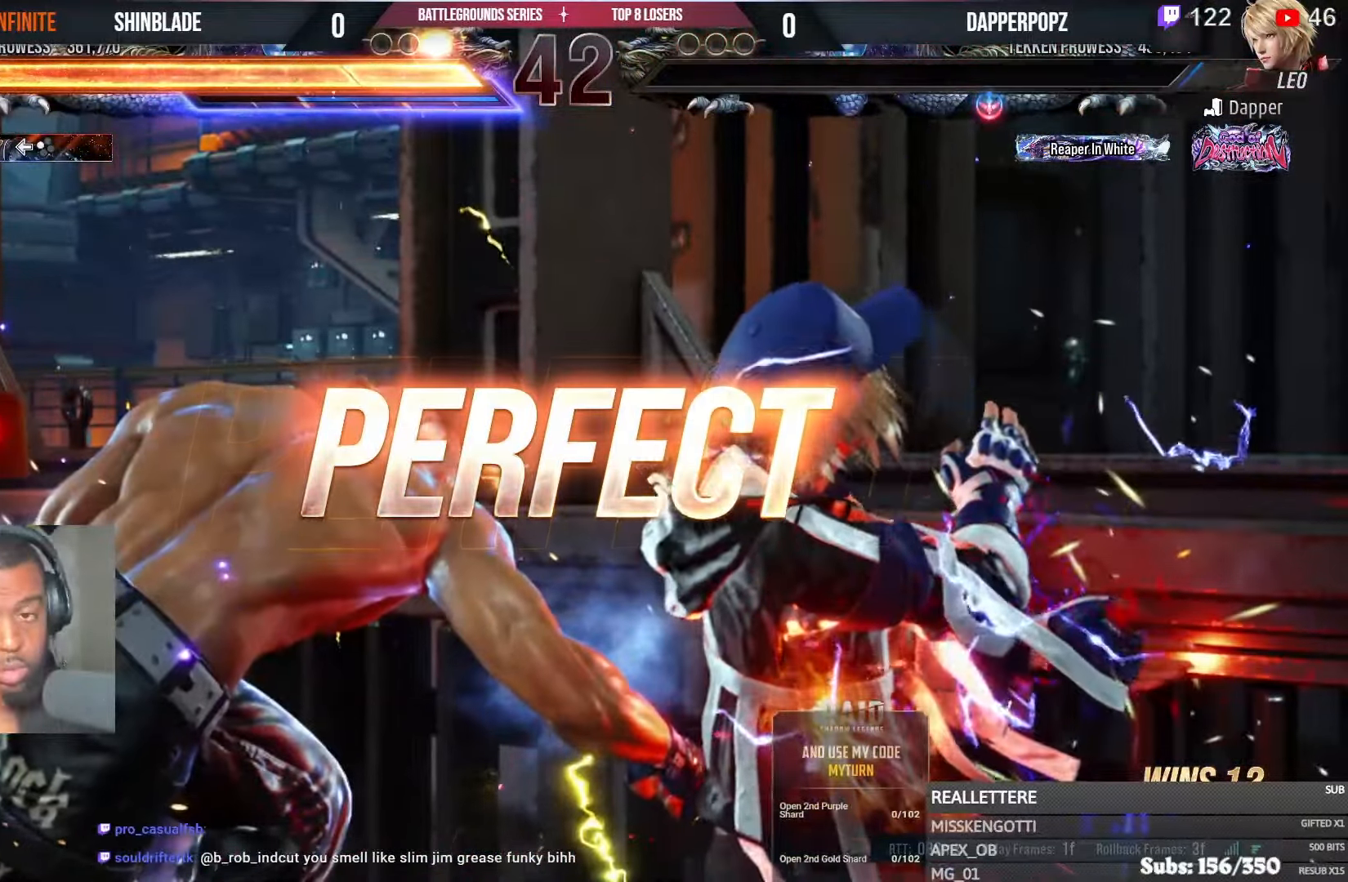
{"buttons": ["SQUARE", "TRIANGLE"], "left_stick": "center", "right_stick": "center", "events": [[67, "SQUARE", "up"], [67, "TRIANGLE", "down"], [150, "SQUARE", "down"], [150, "TRIANGLE", "up"], [217, "SQUARE", "up"], [217, "TRIANGLE", "down"], [300, "SQUARE", "down"], [300, "TRIANGLE", "up"], [350, "TRIANGLE", "down"], [383, "SQUARE", "up"], [450, "SQUARE", "down"]]}
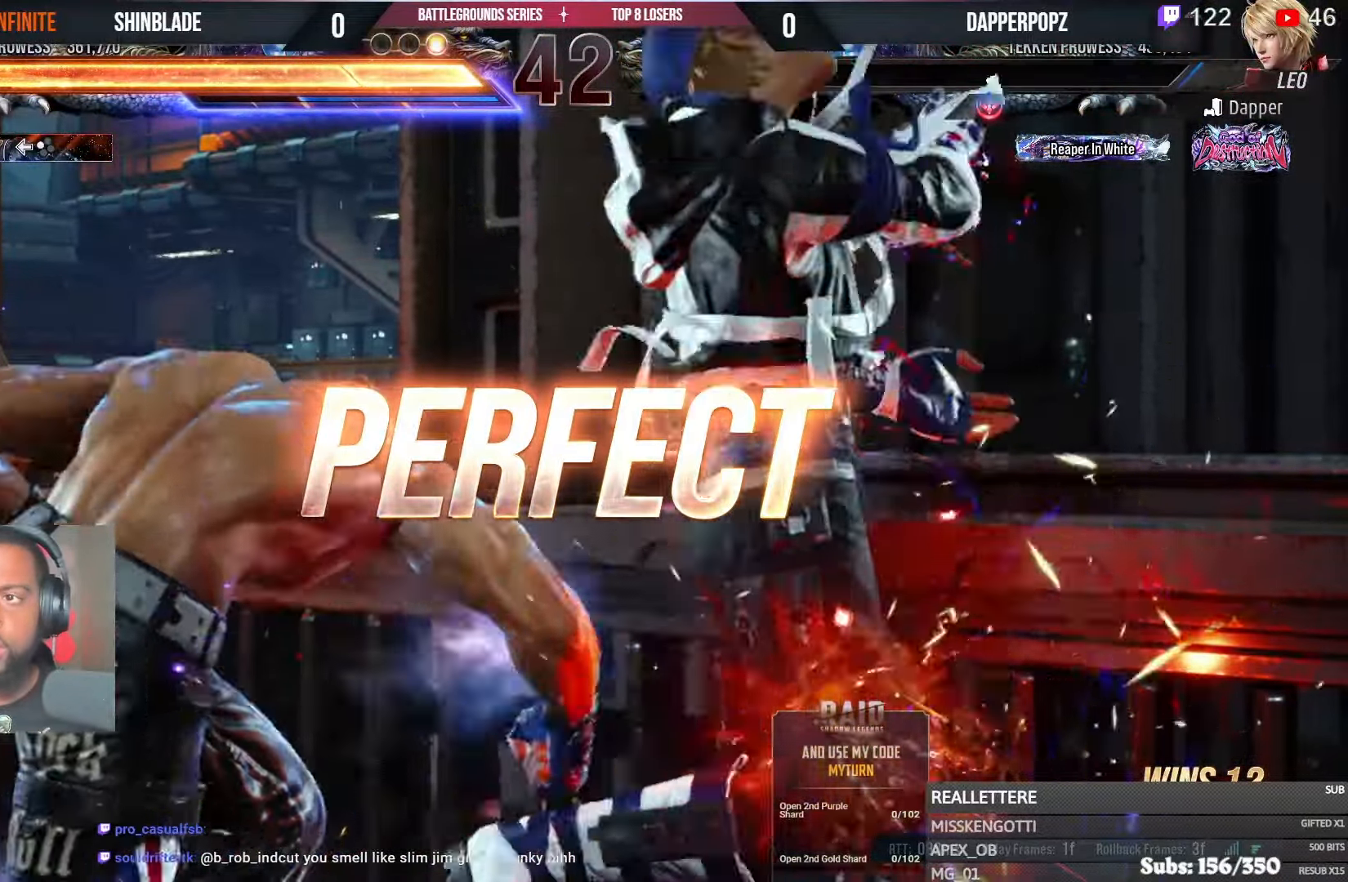
{"buttons": ["TRIANGLE"], "left_stick": "center", "right_stick": "center", "events": [[17, "SQUARE", "up"], [33, "L1", "down"], [50, "L1", "up"], [100, "SQUARE", "down"], [183, "SQUARE", "up"], [250, "TRIANGLE", "up"], [267, "SQUARE", "down"], [283, "TRIANGLE", "down"], [350, "SQUARE", "up"], [433, "SQUARE", "down"], [500, "SQUARE", "up"]]}
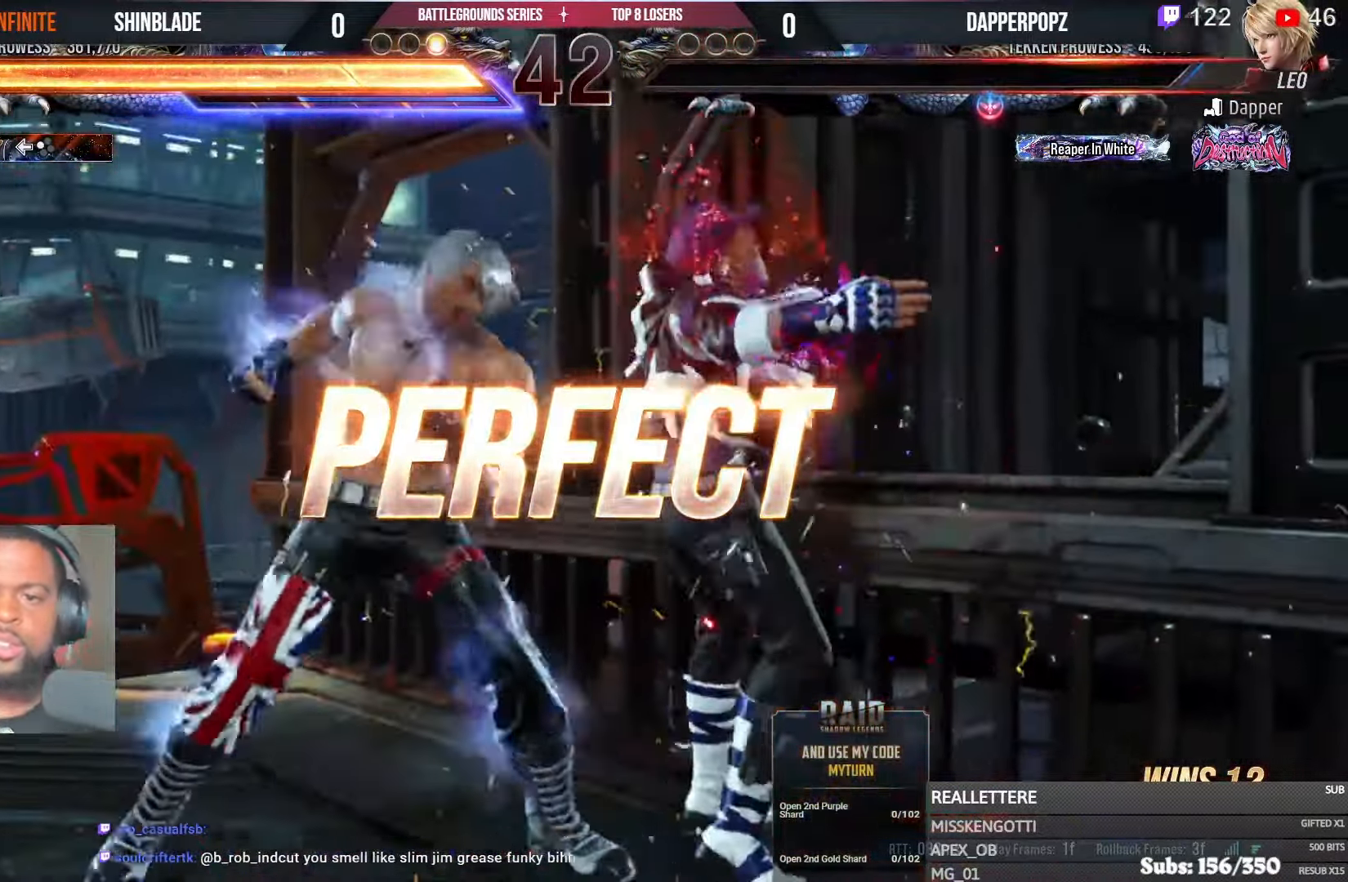
{"buttons": ["TRIANGLE"], "left_stick": "center", "right_stick": "center", "events": [[100, "SQUARE", "down"], [150, "SQUARE", "up"], [217, "TRIANGLE", "up"], [417, "SQUARE", "down"], [433, "TRIANGLE", "down"], [500, "SQUARE", "up"]]}
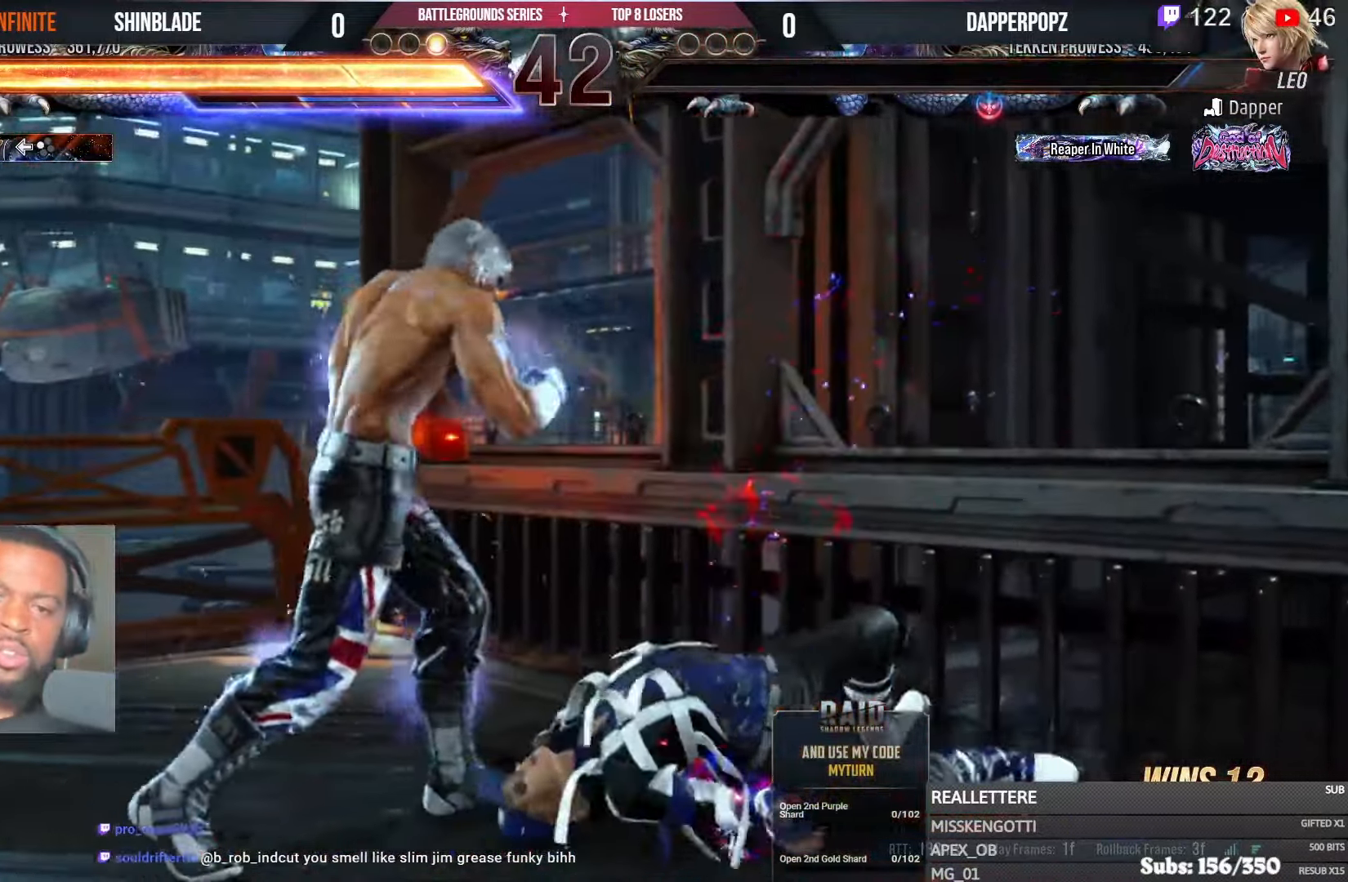
{"buttons": [], "left_stick": "center", "right_stick": "center", "events": [[33, "TRIANGLE", "up"], [50, "TRIANGLE", "down"], [67, "SQUARE", "down"], [117, "SQUARE", "up"], [133, "TRIANGLE", "up"], [183, "TRIANGLE", "down"], [200, "SQUARE", "down"], [333, "SQUARE", "up"], [350, "TRIANGLE", "up"]]}
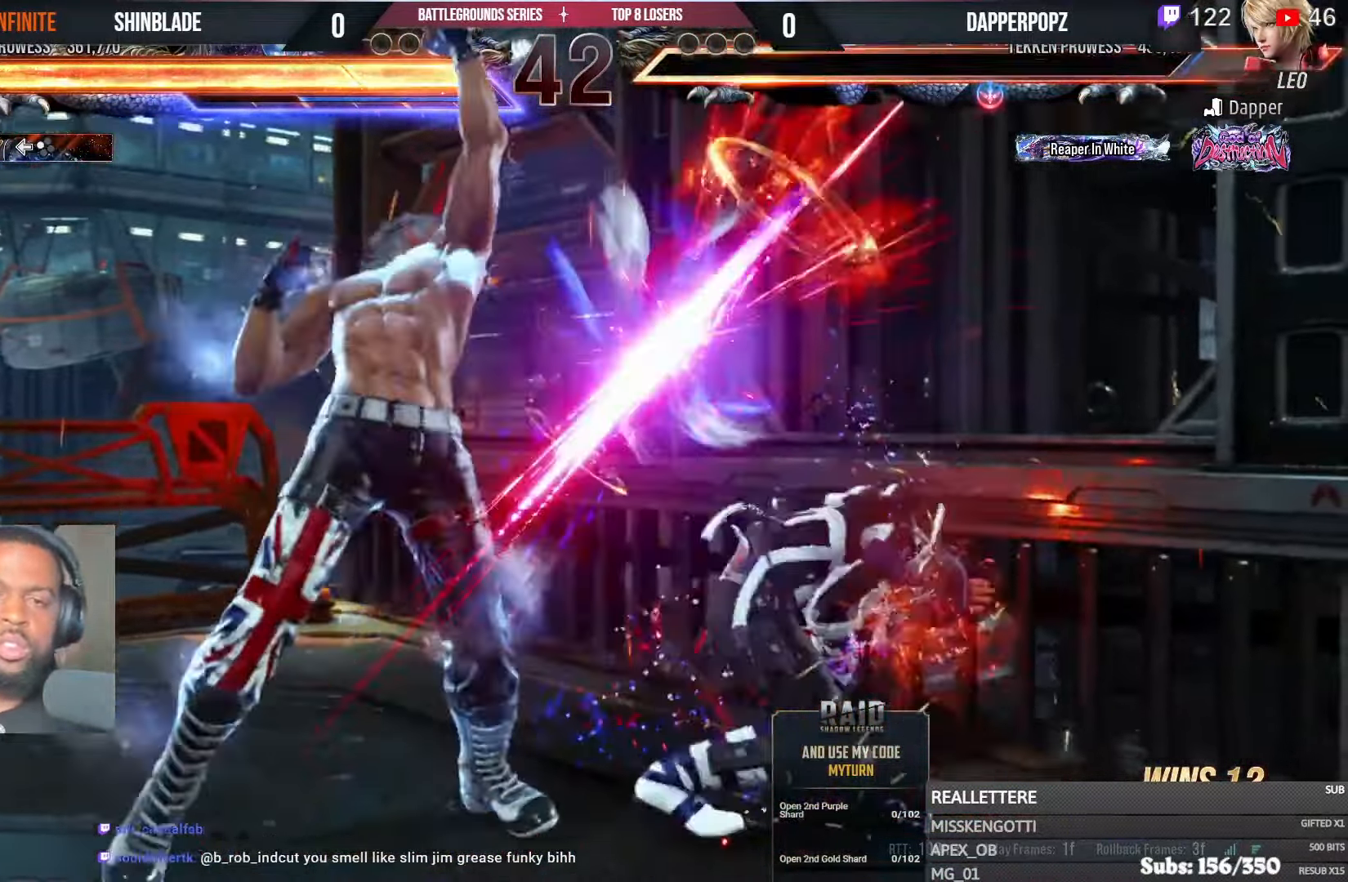
{"buttons": [], "left_stick": "center", "right_stick": "center", "events": []}
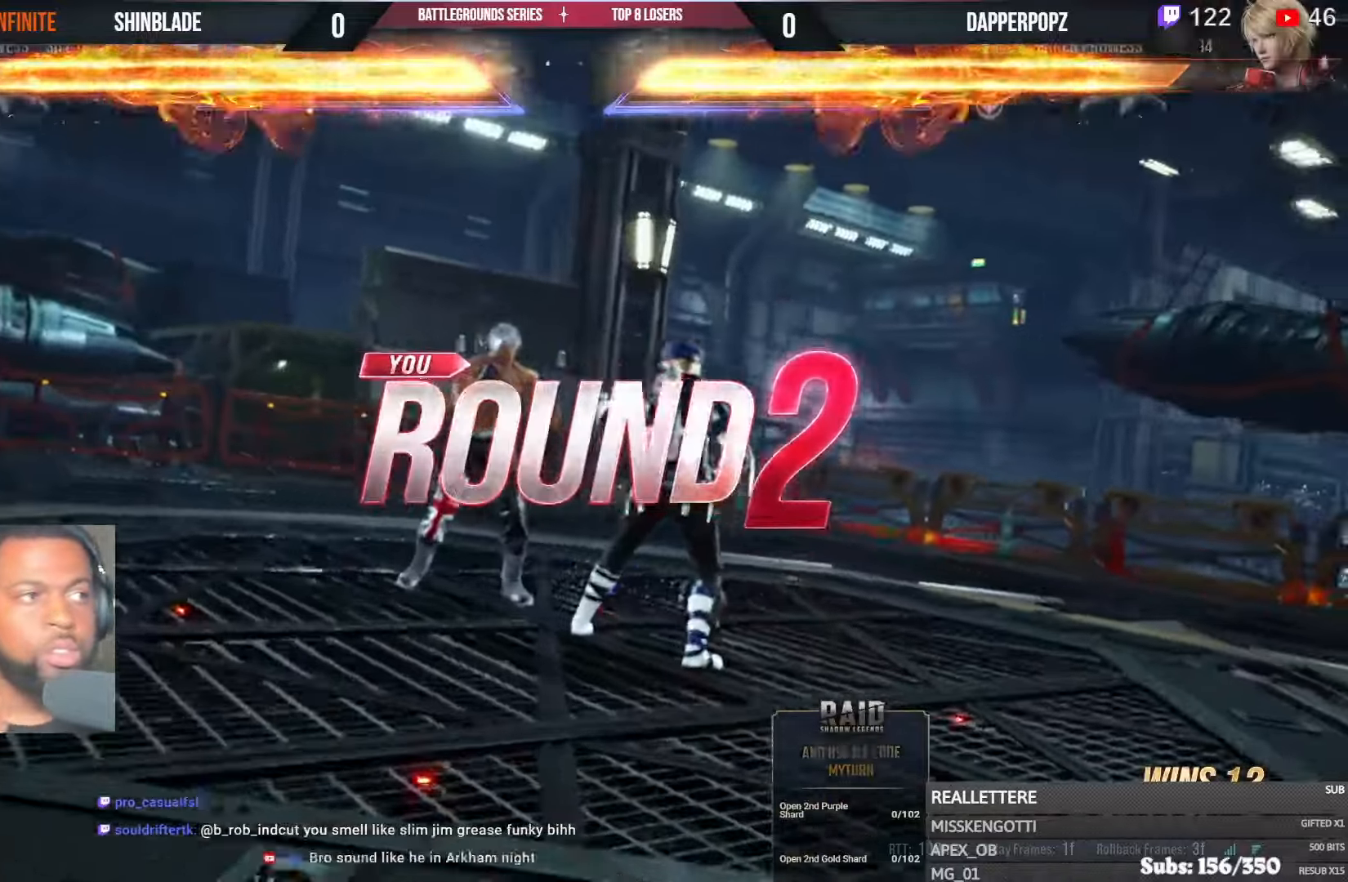
{"buttons": [], "left_stick": "center", "right_stick": "center", "events": []}
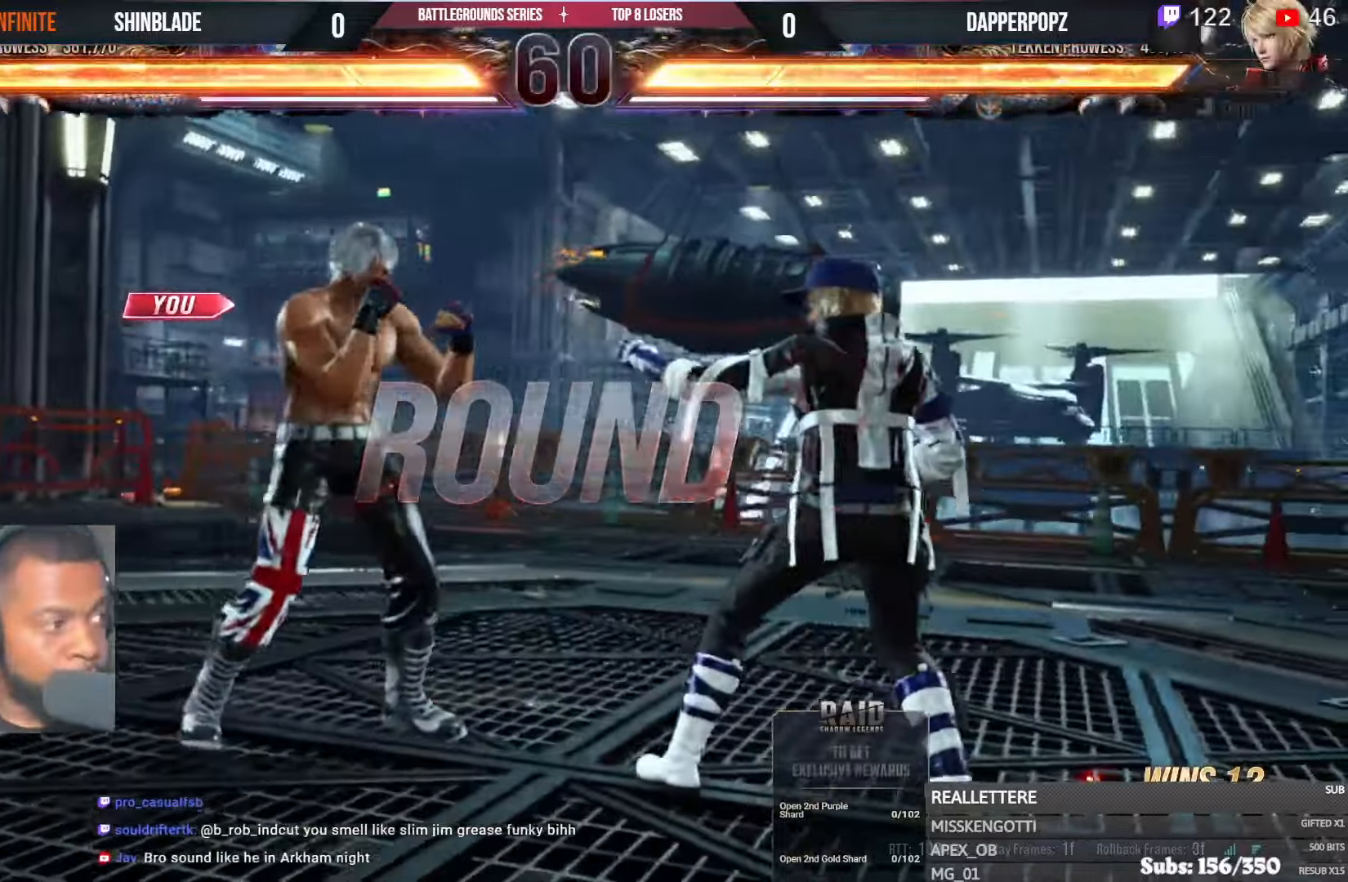
{"buttons": [], "left_stick": "center", "right_stick": "center", "events": []}
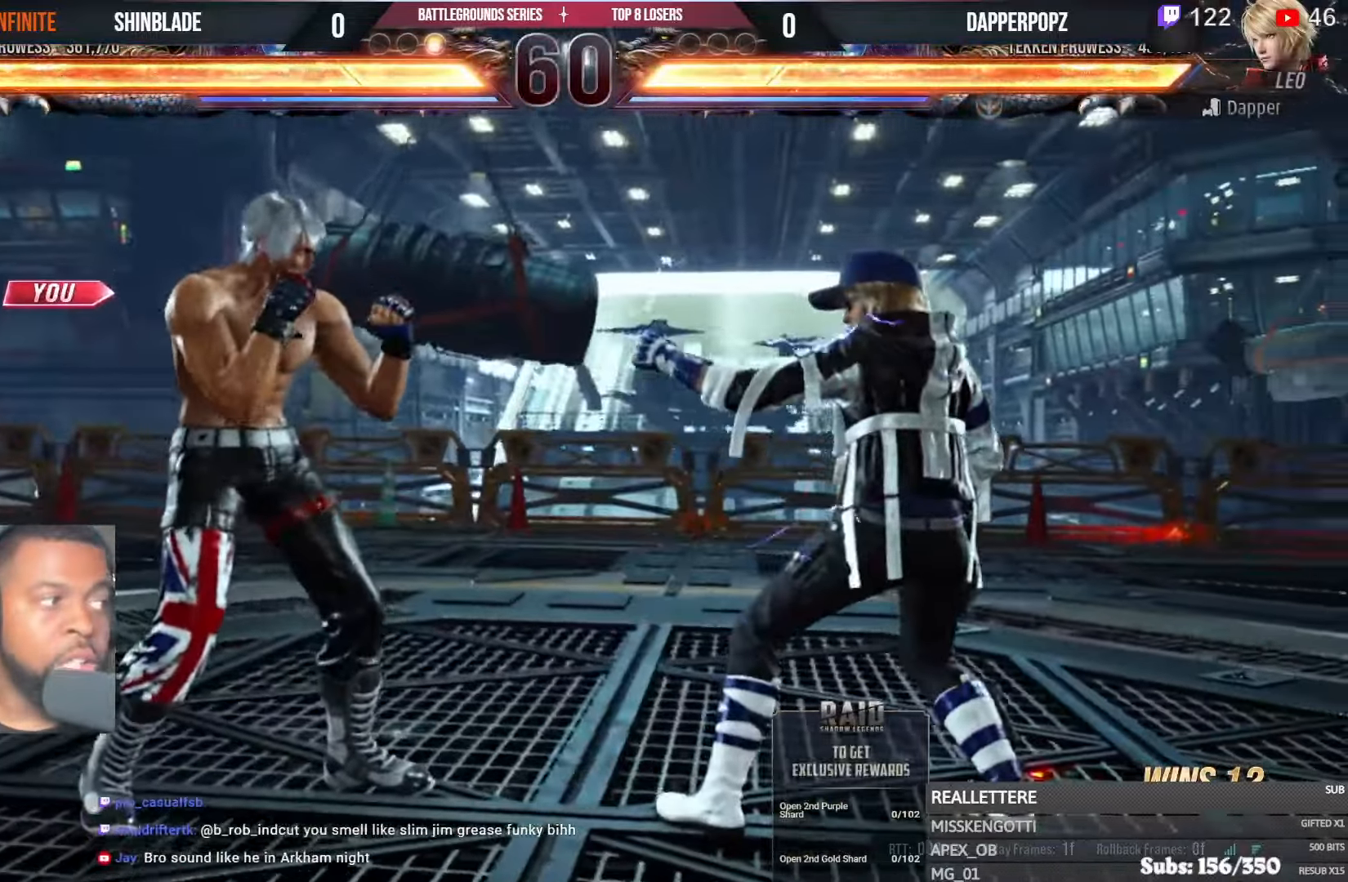
{"buttons": ["SQUARE"], "left_stick": "center", "right_stick": "center", "events": [[433, "SQUARE", "down"]]}
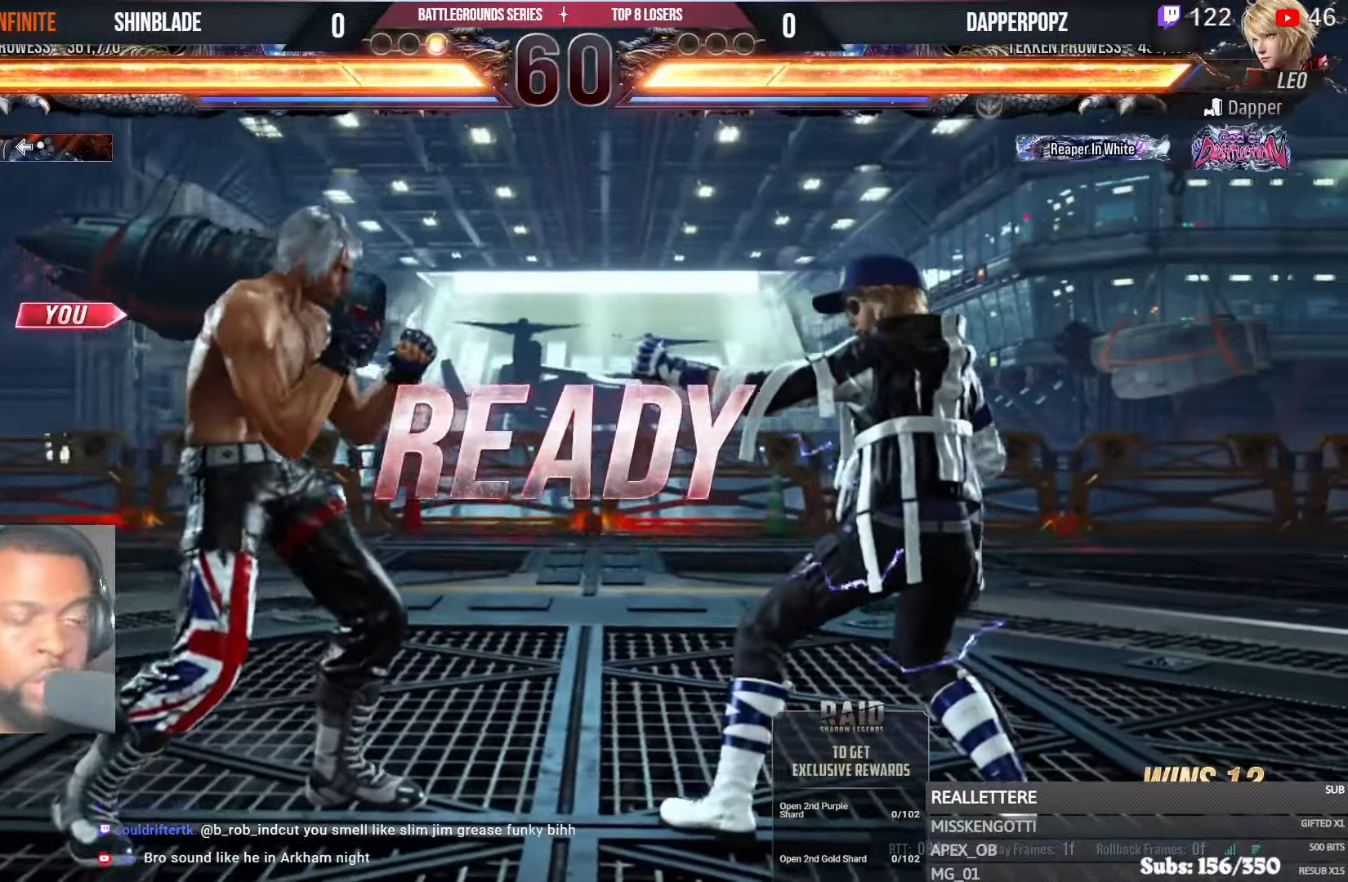
{"buttons": ["SQUARE", "DPAD_DOWN", "DPAD_RIGHT"], "left_stick": "center", "right_stick": "center"}
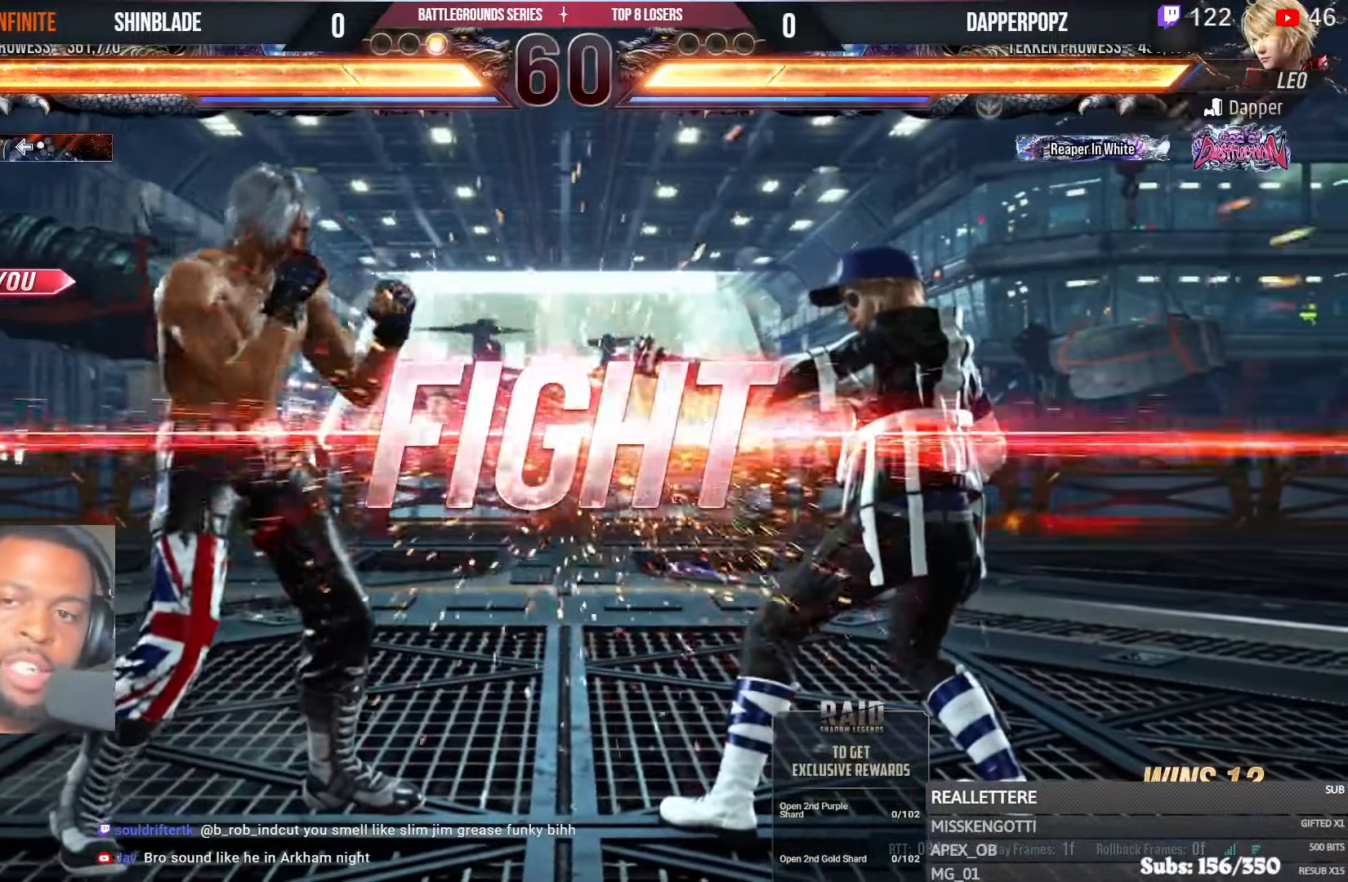
{"buttons": ["CROSS", "DPAD_UP"], "left_stick": "center", "right_stick": "center"}
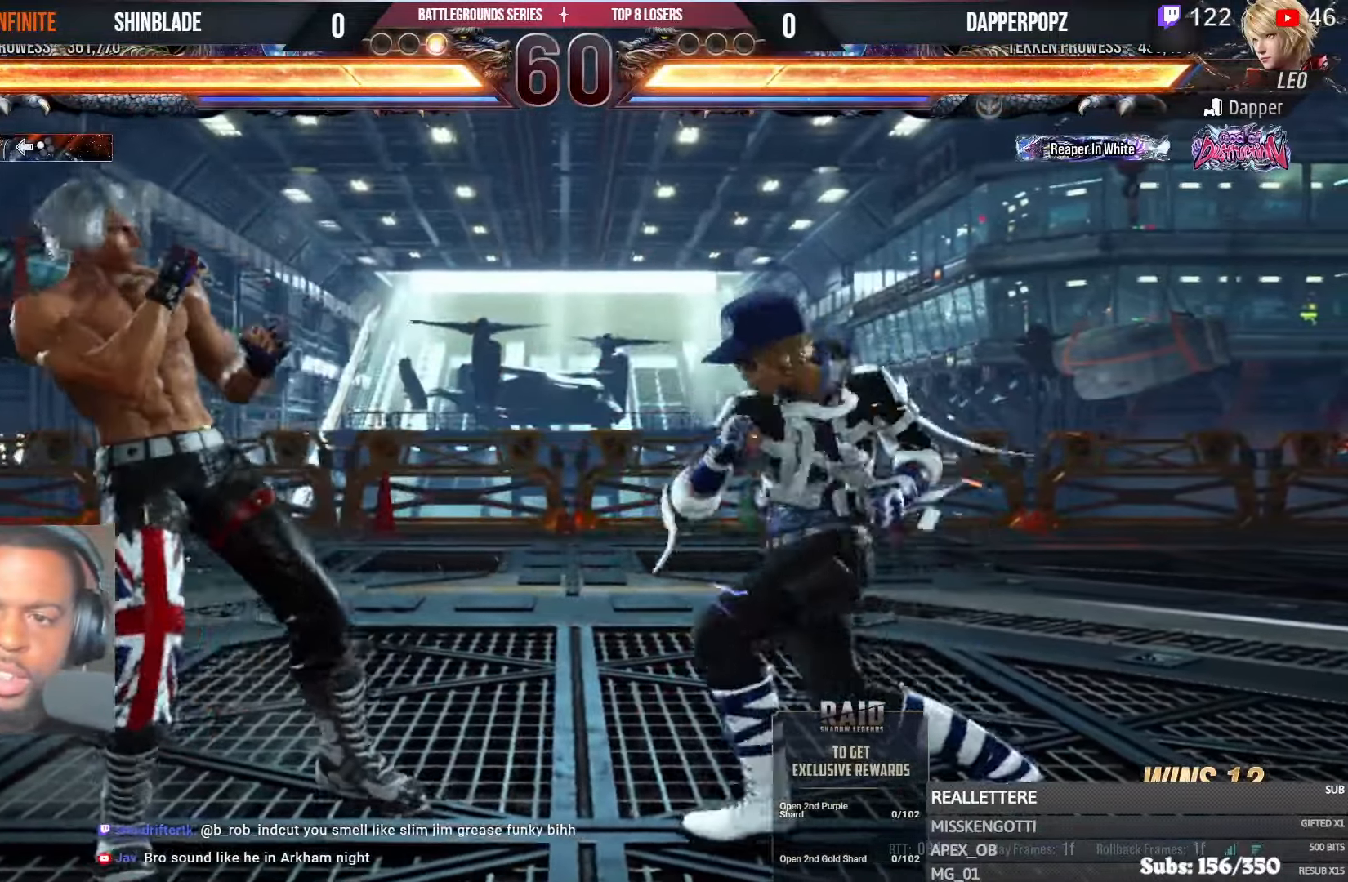
{"buttons": ["DPAD_DOWN", "DPAD_RIGHT"], "left_stick": "center", "right_stick": "center"}
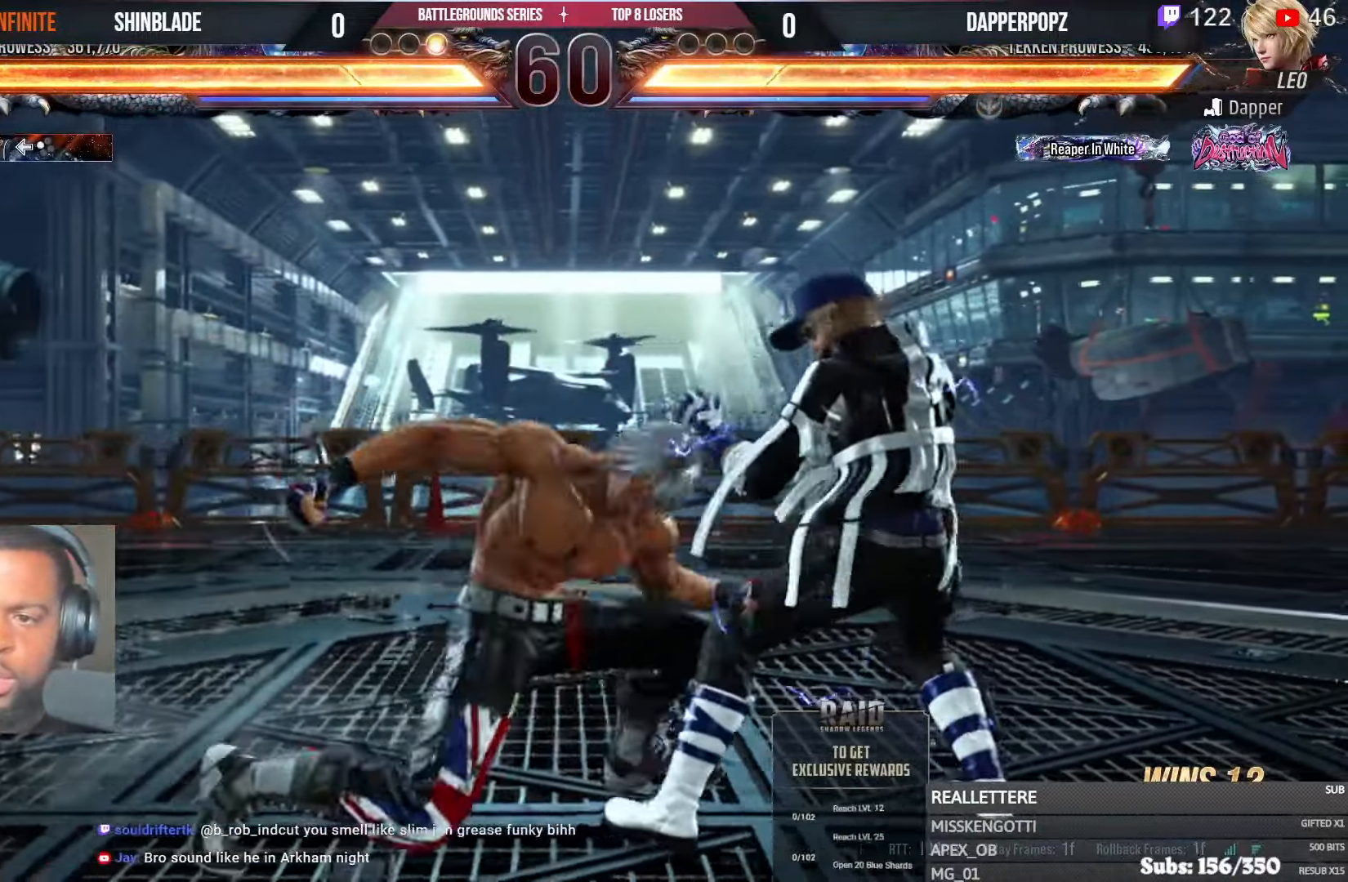
{"buttons": ["DPAD_LEFT"], "left_stick": "center", "right_stick": "center", "events": [[16, "DPAD_RIGHT", "up"], [33, "CROSS", "down"], [33, "DPAD_LEFT", "down"], [83, "CROSS", "up"], [116, "DPAD_DOWN", "up"], [133, "CROSS", "down"], [183, "CROSS", "up"], [183, "DPAD_LEFT", "up"], [233, "CROSS", "down"], [350, "DPAD_LEFT", "down"], [366, "CROSS", "up"], [416, "DPAD_LEFT", "up"], [466, "DPAD_LEFT", "down"]]}
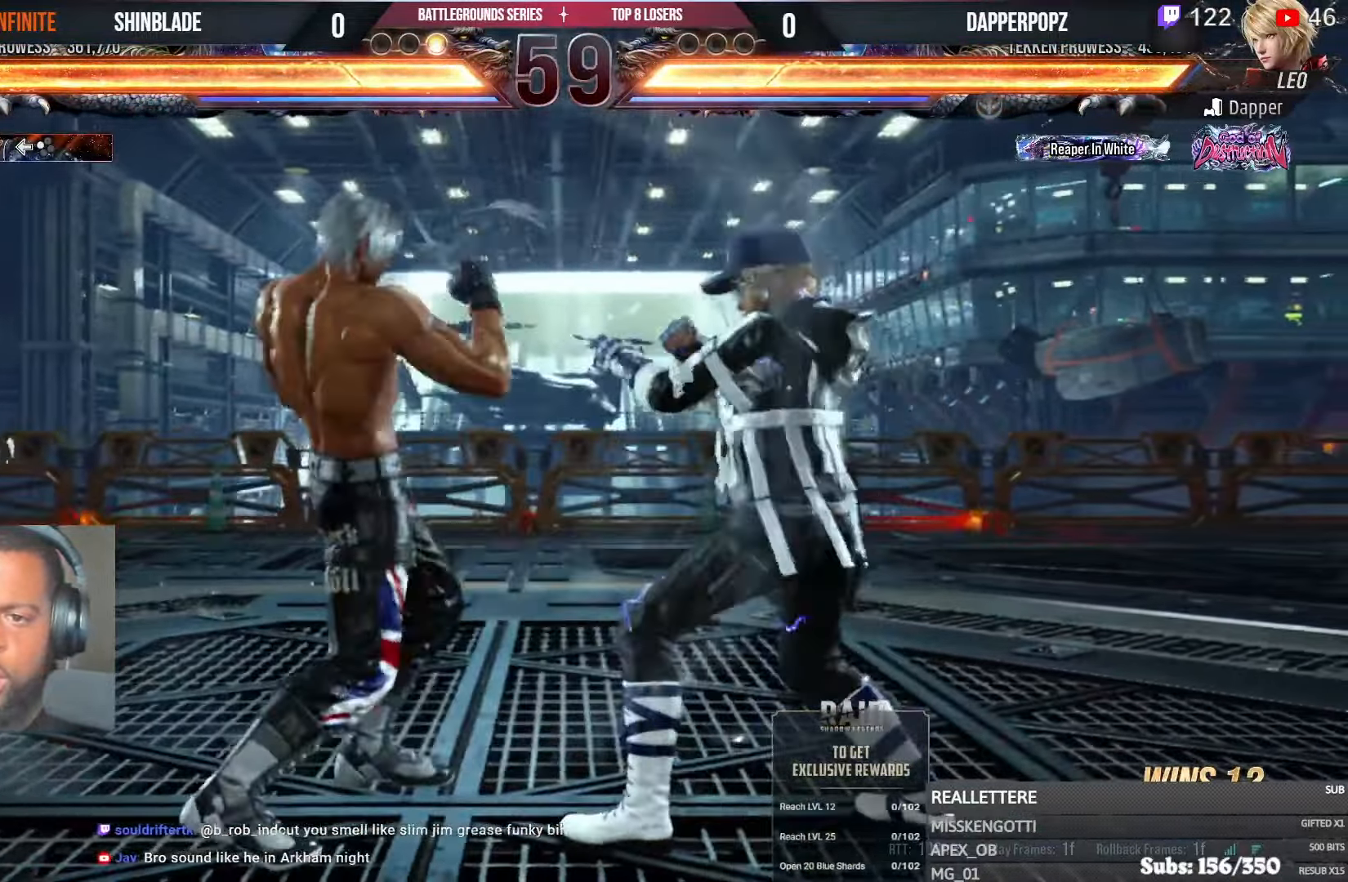
{"buttons": ["DPAD_LEFT"], "left_stick": "center", "right_stick": "center", "events": []}
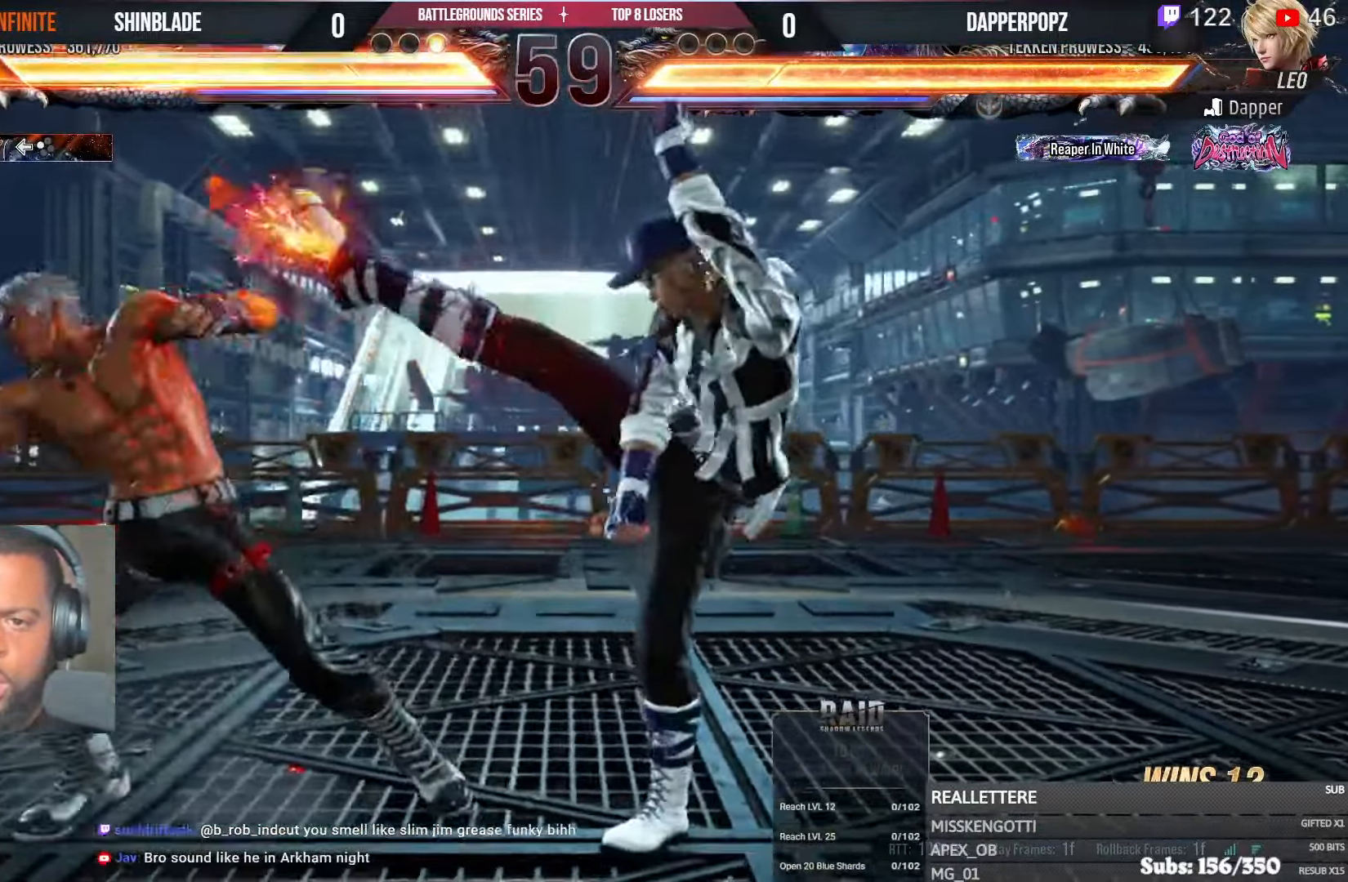
{"buttons": ["DPAD_LEFT"], "left_stick": "center", "right_stick": "center", "events": [[50, "DPAD_DOWN", "down"], [50, "SQUARE", "down"], [100, "SQUARE", "up"], [150, "DPAD_DOWN", "up"], [200, "DPAD_LEFT", "up"], [283, "DPAD_LEFT", "down"], [350, "DPAD_LEFT", "up"], [416, "DPAD_LEFT", "down"]]}
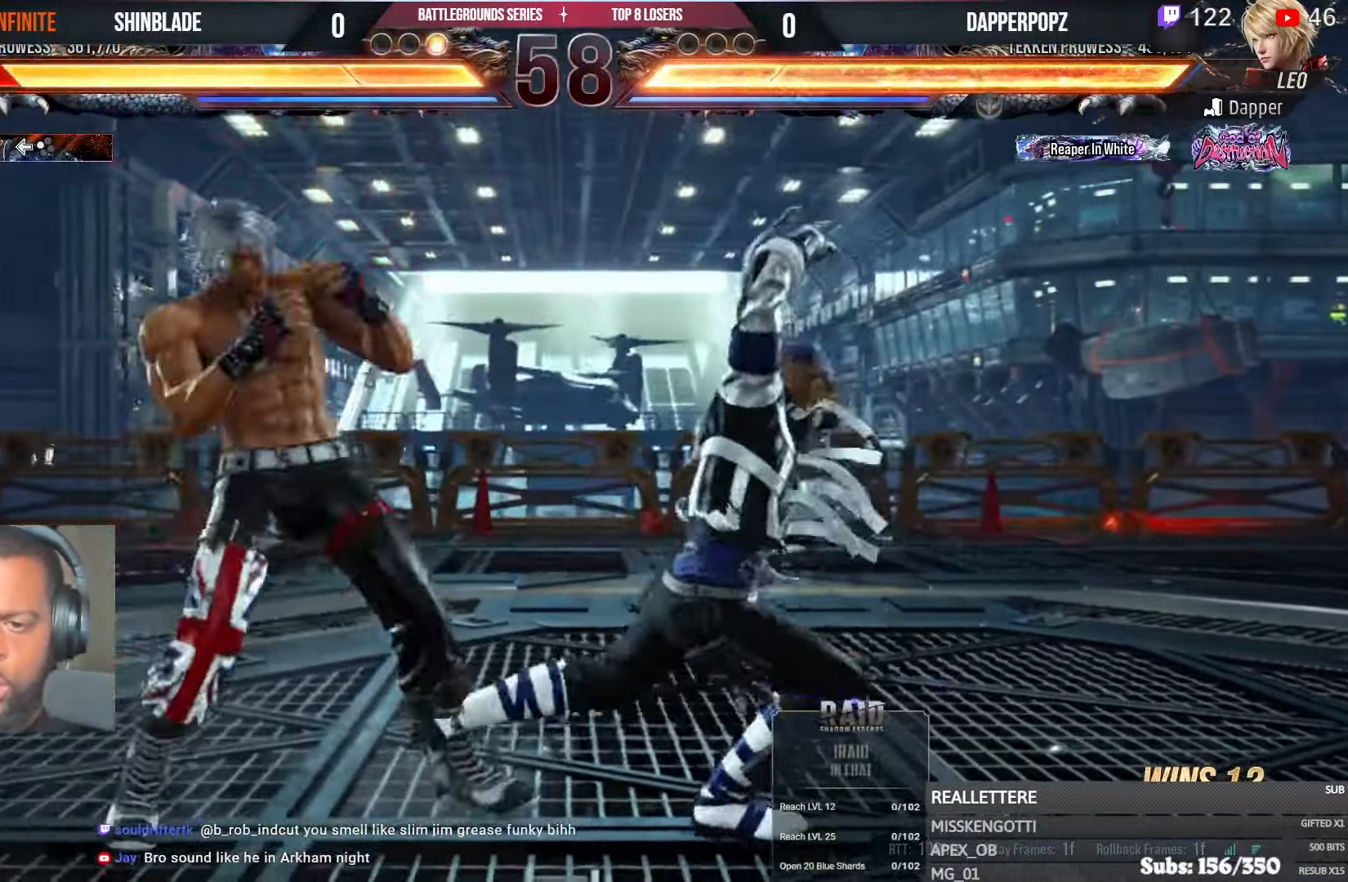
{"buttons": [], "left_stick": "center", "right_stick": "center", "events": [[350, "DPAD_DOWN", "down"], [400, "DPAD_DOWN", "up"], [450, "DPAD_LEFT", "up"]]}
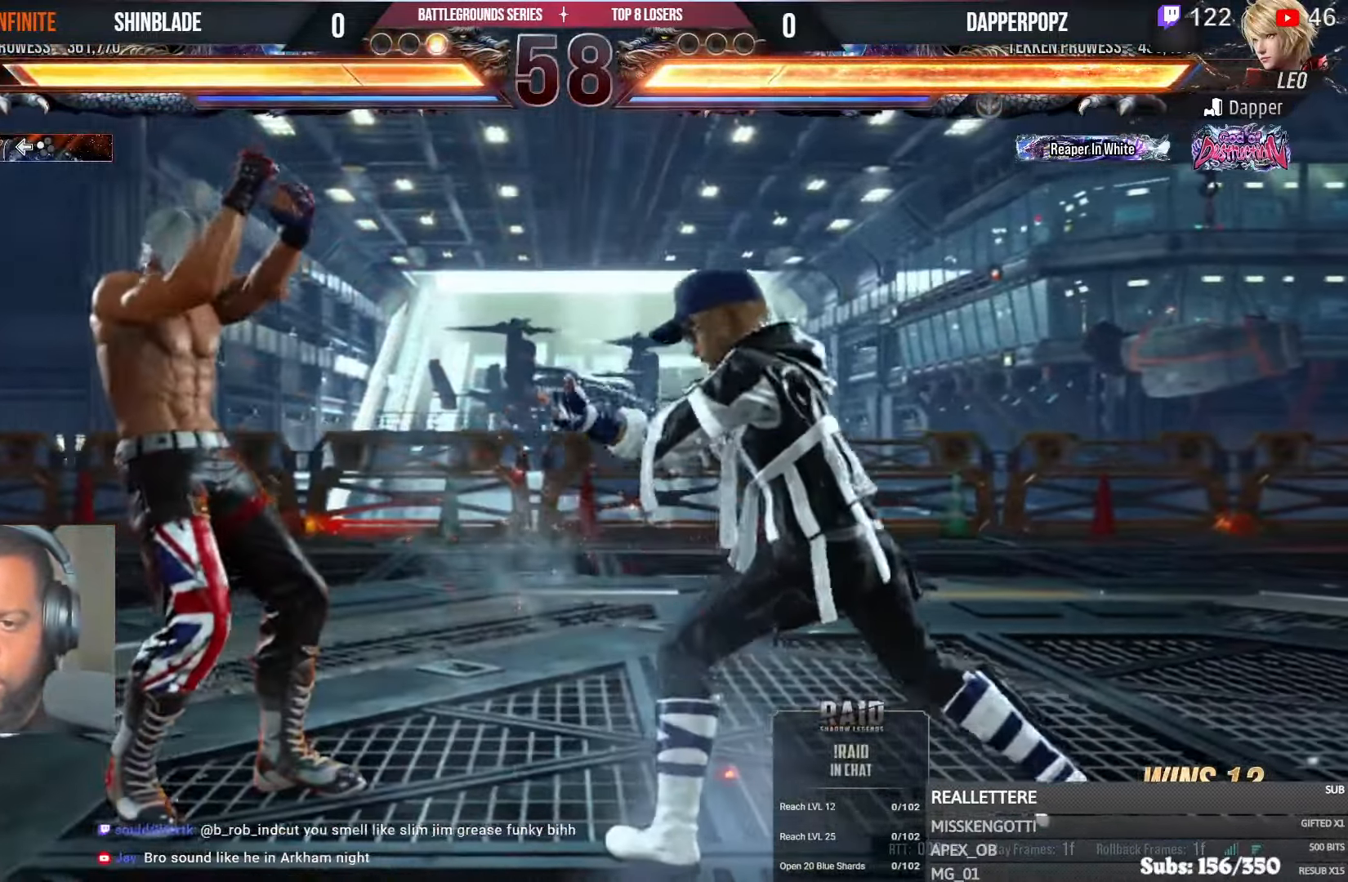
{"buttons": ["SQUARE", "DPAD_RIGHT"], "left_stick": "center", "right_stick": "center", "events": [[83, "DPAD_DOWN", "down"], [100, "TRIANGLE", "down"], [300, "DPAD_DOWN", "up"], [383, "DPAD_RIGHT", "down"], [433, "SQUARE", "down"], [500, "TRIANGLE", "up"]]}
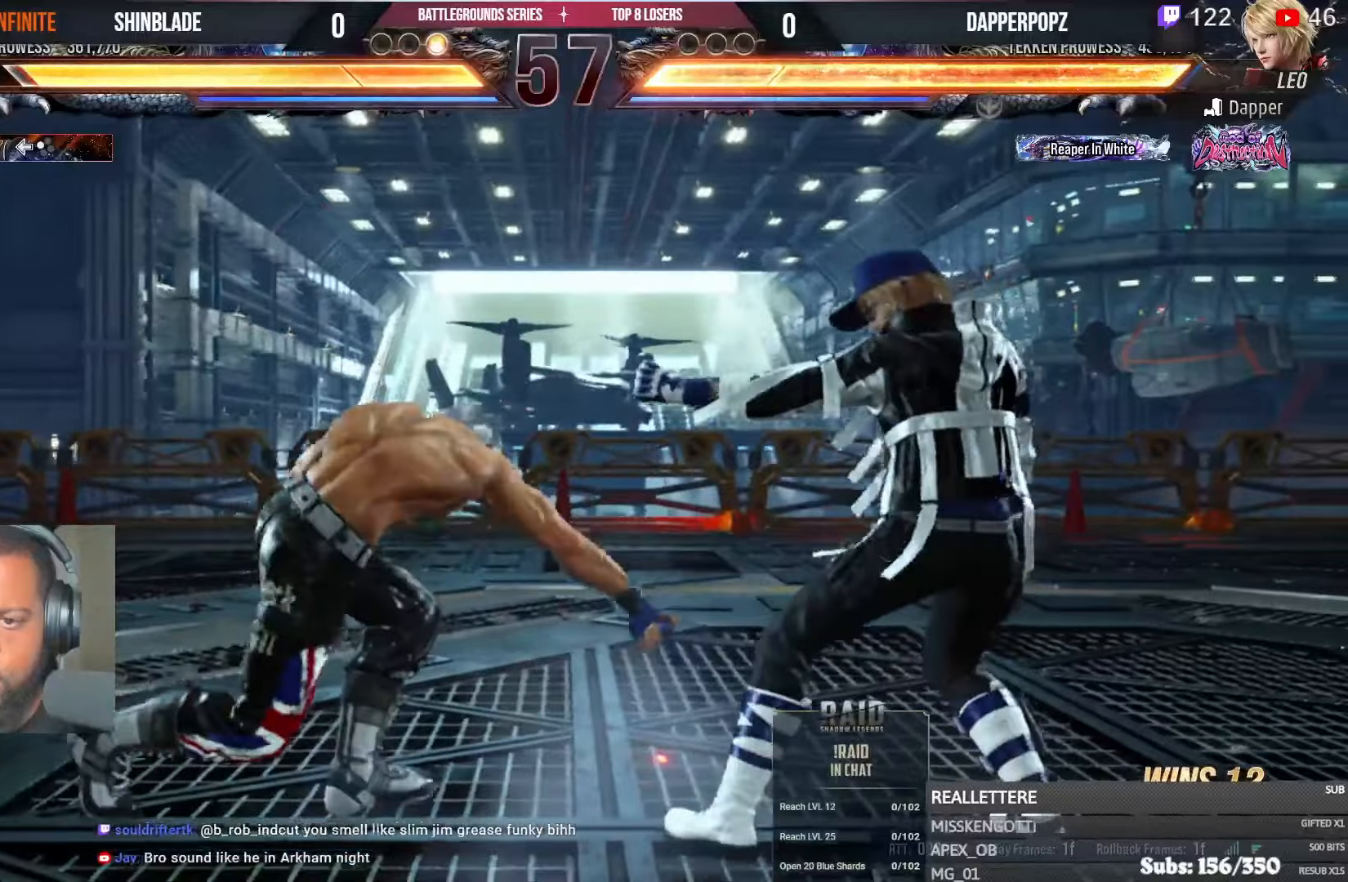
{"buttons": ["DPAD_DOWN", "DPAD_LEFT"], "left_stick": "center", "right_stick": "center", "events": [[16, "CROSS", "down"], [33, "SQUARE", "up"], [200, "CROSS", "up"], [200, "DPAD_RIGHT", "up"], [233, "DPAD_LEFT", "down"], [250, "DPAD_DOWN", "down"]]}
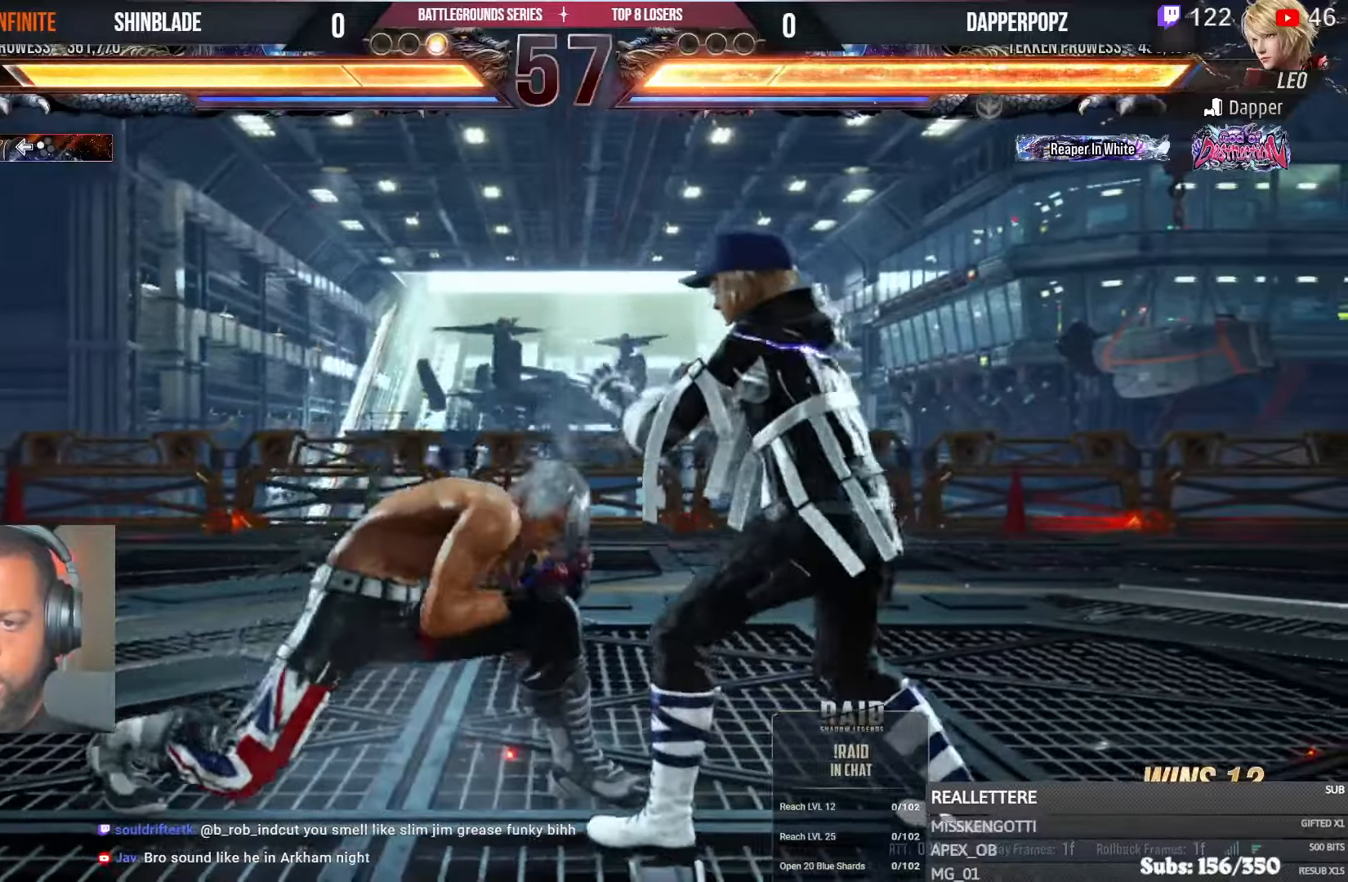
{"buttons": [], "left_stick": "center", "right_stick": "center", "events": [[100, "DPAD_DOWN", "up"], [116, "DPAD_LEFT", "up"], [166, "DPAD_LEFT", "down"], [433, "DPAD_LEFT", "up"]]}
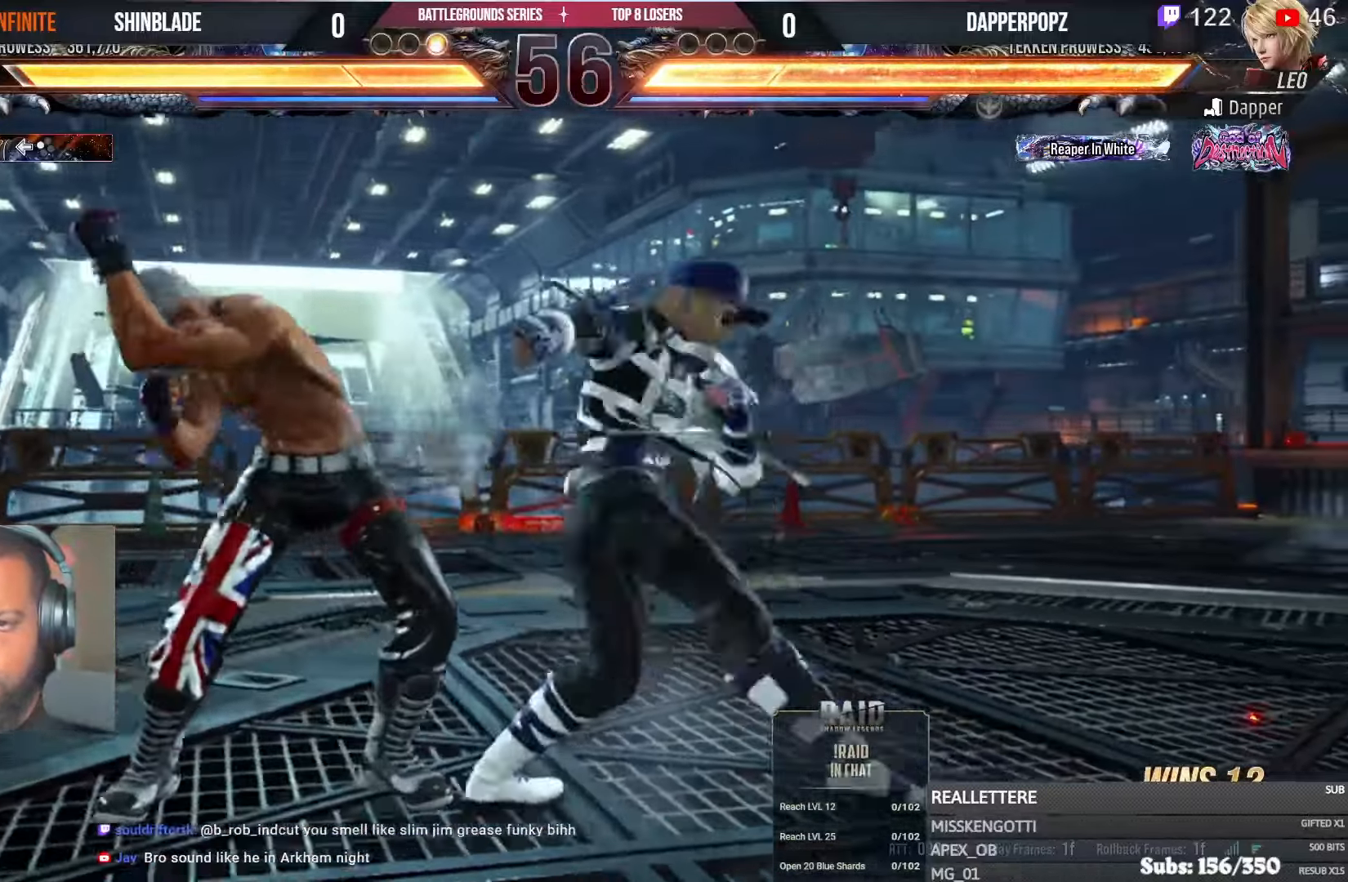
{"buttons": ["SQUARE"], "left_stick": "center", "right_stick": "center", "events": [[50, "CIRCLE", "down"], [66, "DPAD_DOWN", "down"], [83, "DPAD_LEFT", "down"], [150, "DPAD_LEFT", "up"], [200, "DPAD_DOWN", "up"], [283, "SQUARE", "down"], [383, "CIRCLE", "up"], [400, "SQUARE", "up"], [500, "SQUARE", "down"]]}